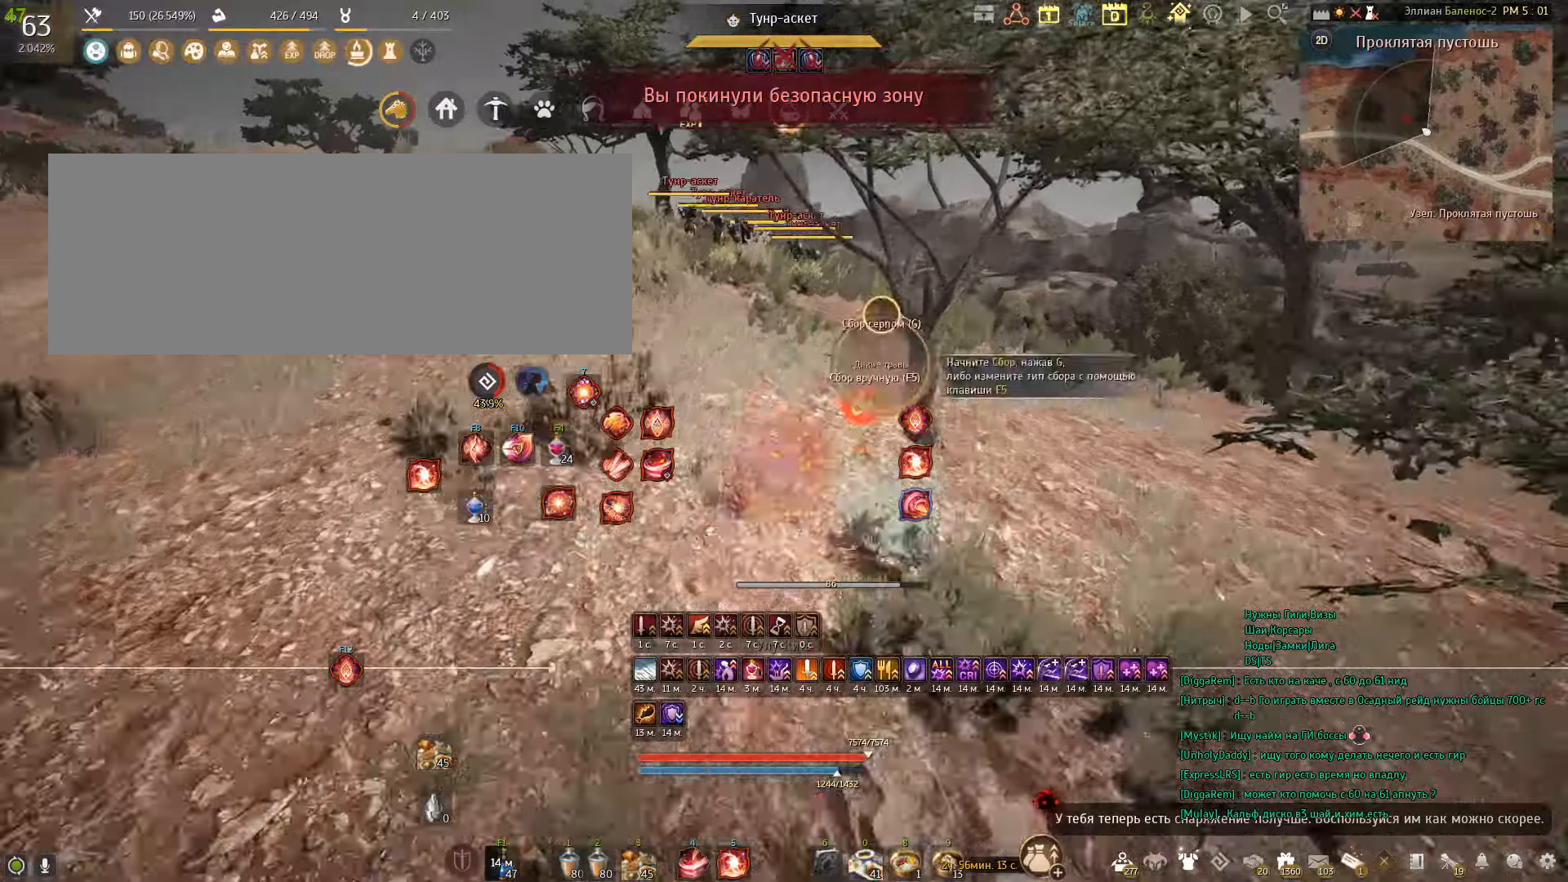
Gameplay with keyboard and mouse; each line is a JSON object with the keys and mouse buttons held at the frame after it. "events" lists presses ("down") and releases ("up") of "a", "c", "d", "e", "f", "q", "s", "shift", "space", "tab", "w", "x", "mouse_left" and "mouse_right" between this image and that frame as [ms after this image, input, new state], when the widget could be followed in between. "mouse_left", "mouse_right" = the "left", "right" buttons of the "mouse" list. No other keys are recorded. Mouse movement is not recorded.
{"keys": ["shift", "w"], "mouse": [], "events": []}
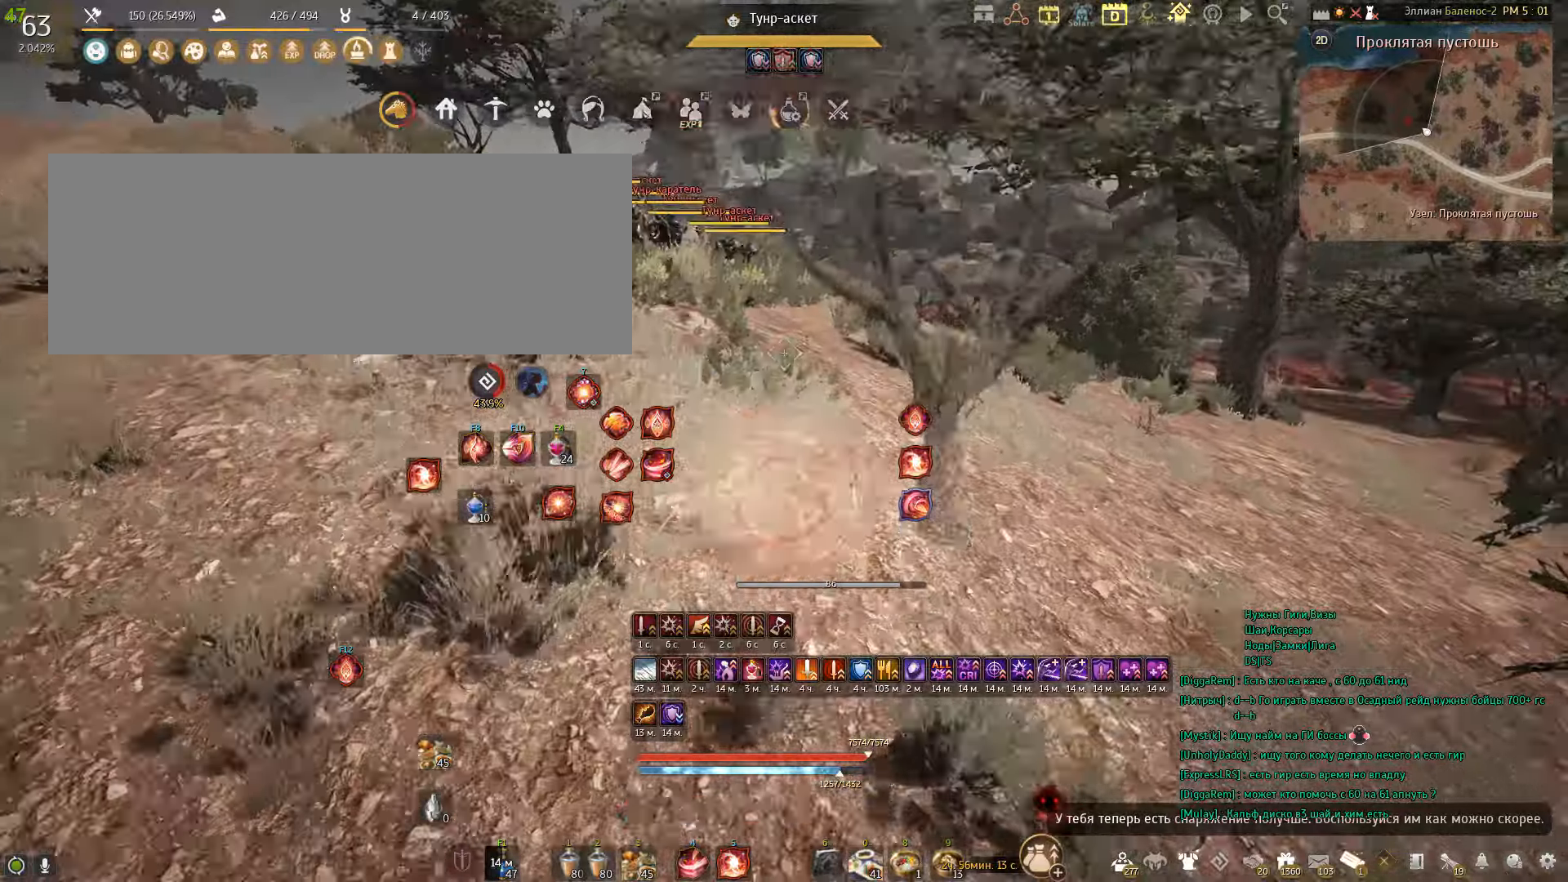
{"keys": ["s"], "mouse": ["left"], "events": [[167, "shift", "up"], [234, "mouse_left", "down"], [234, "s", "down"], [234, "w", "up"]]}
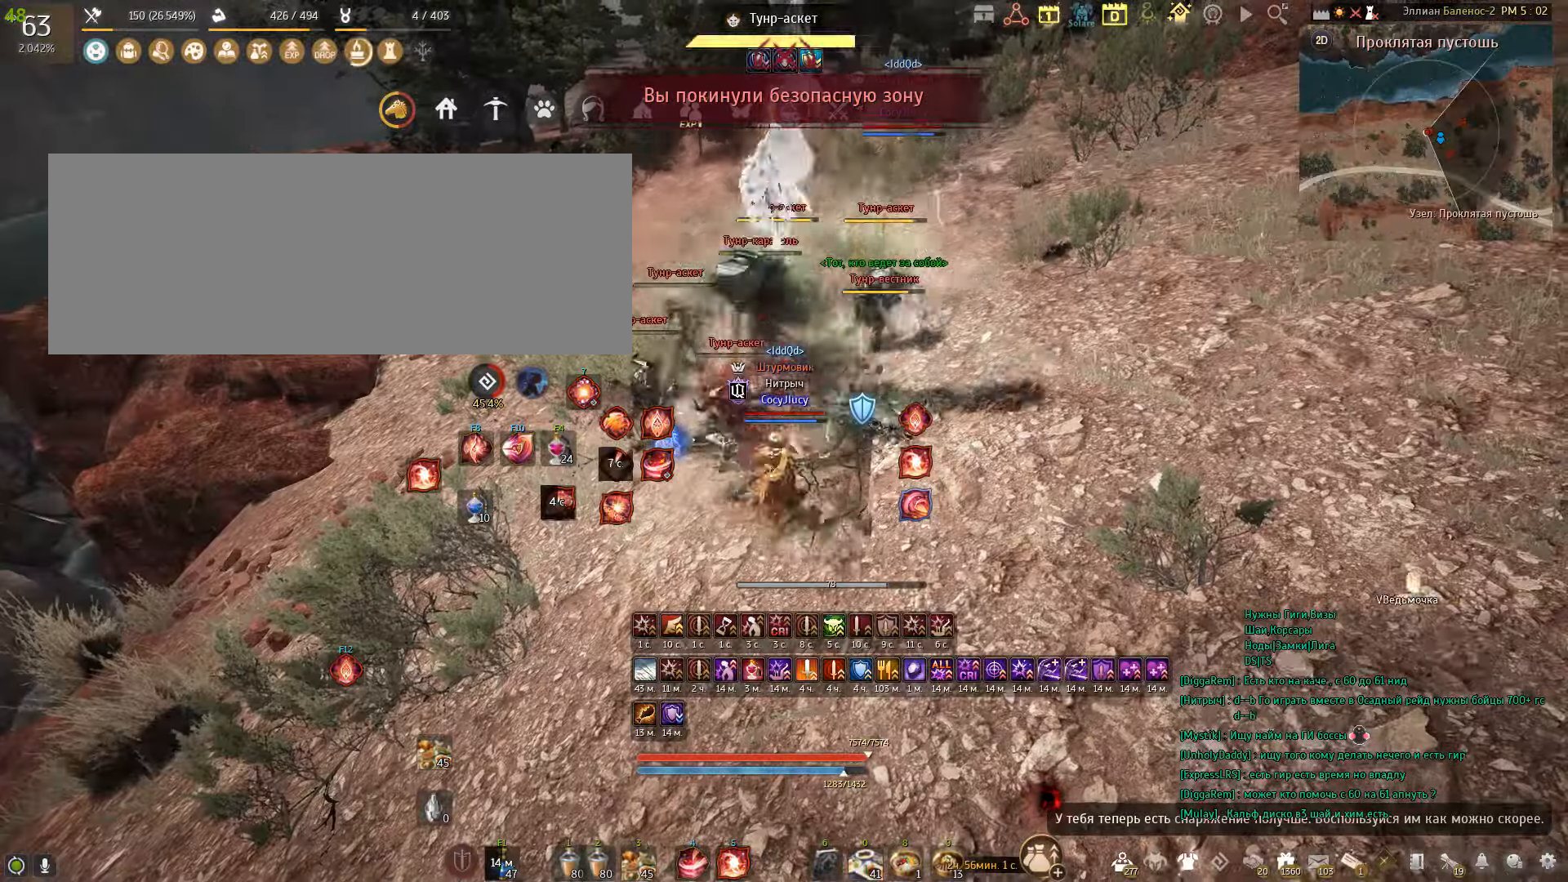
{"keys": ["shift"], "mouse": ["left"], "events": [[34, "s", "up"], [67, "mouse_left", "up"], [201, "shift", "down"], [267, "mouse_left", "down"], [401, "mouse_left", "up"], [434, "mouse_left", "down"]]}
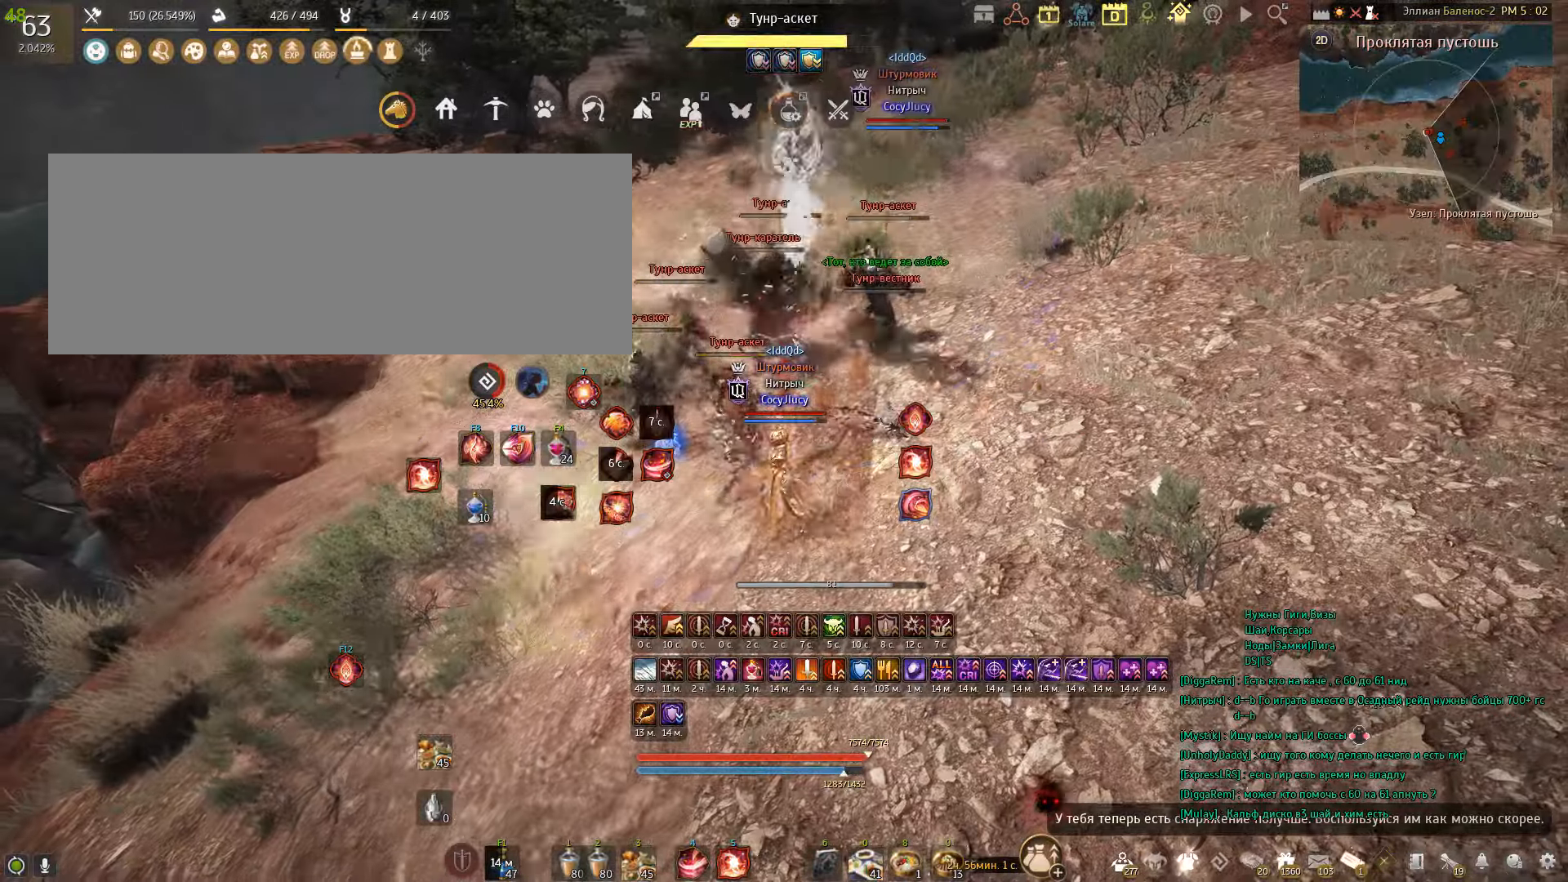
{"keys": ["shift"], "mouse": [], "events": [[33, "mouse_left", "up"], [100, "mouse_left", "down"], [200, "mouse_left", "up"], [367, "q", "down"], [500, "q", "up"]]}
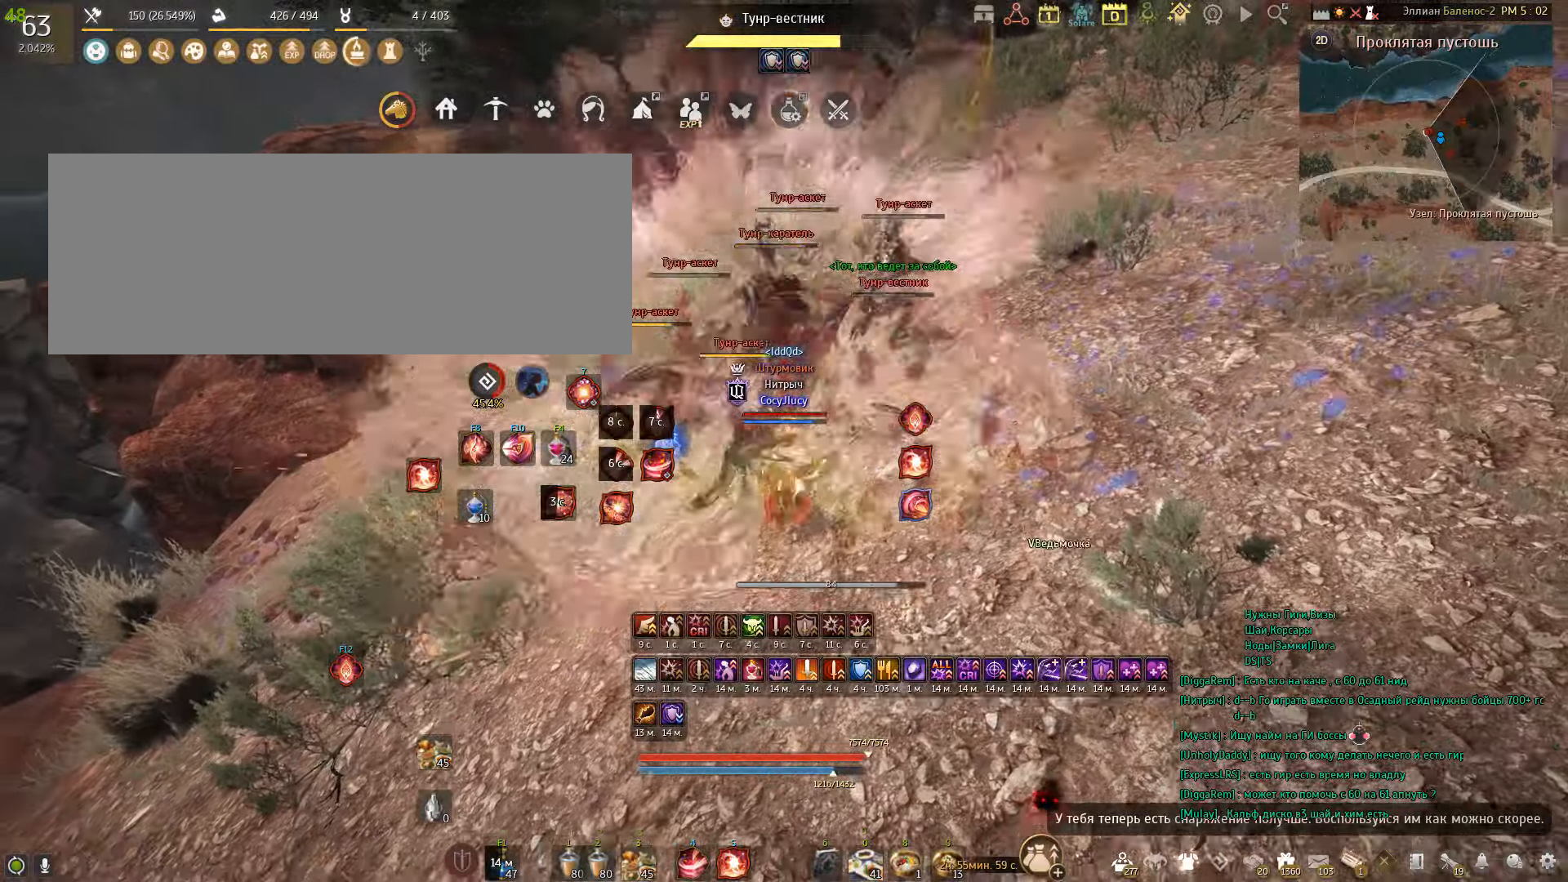
{"keys": ["q", "shift"], "mouse": [], "events": [[67, "q", "down"], [201, "q", "up"], [234, "q", "down"]]}
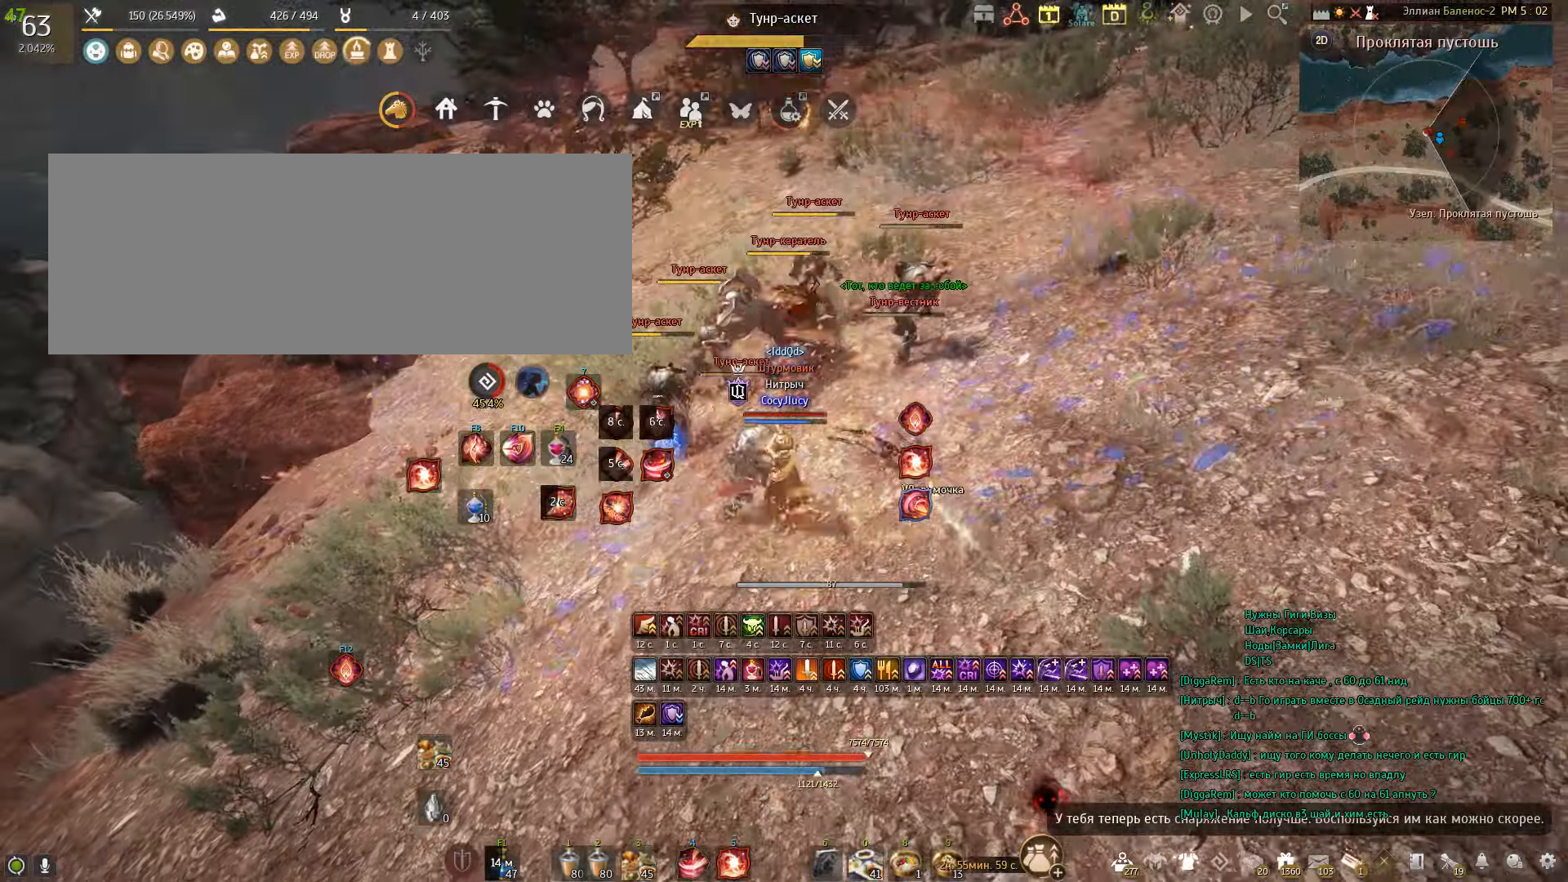
{"keys": ["w"], "mouse": ["right"], "events": [[33, "q", "up"], [100, "shift", "up"], [200, "mouse_right", "down"], [200, "w", "down"]]}
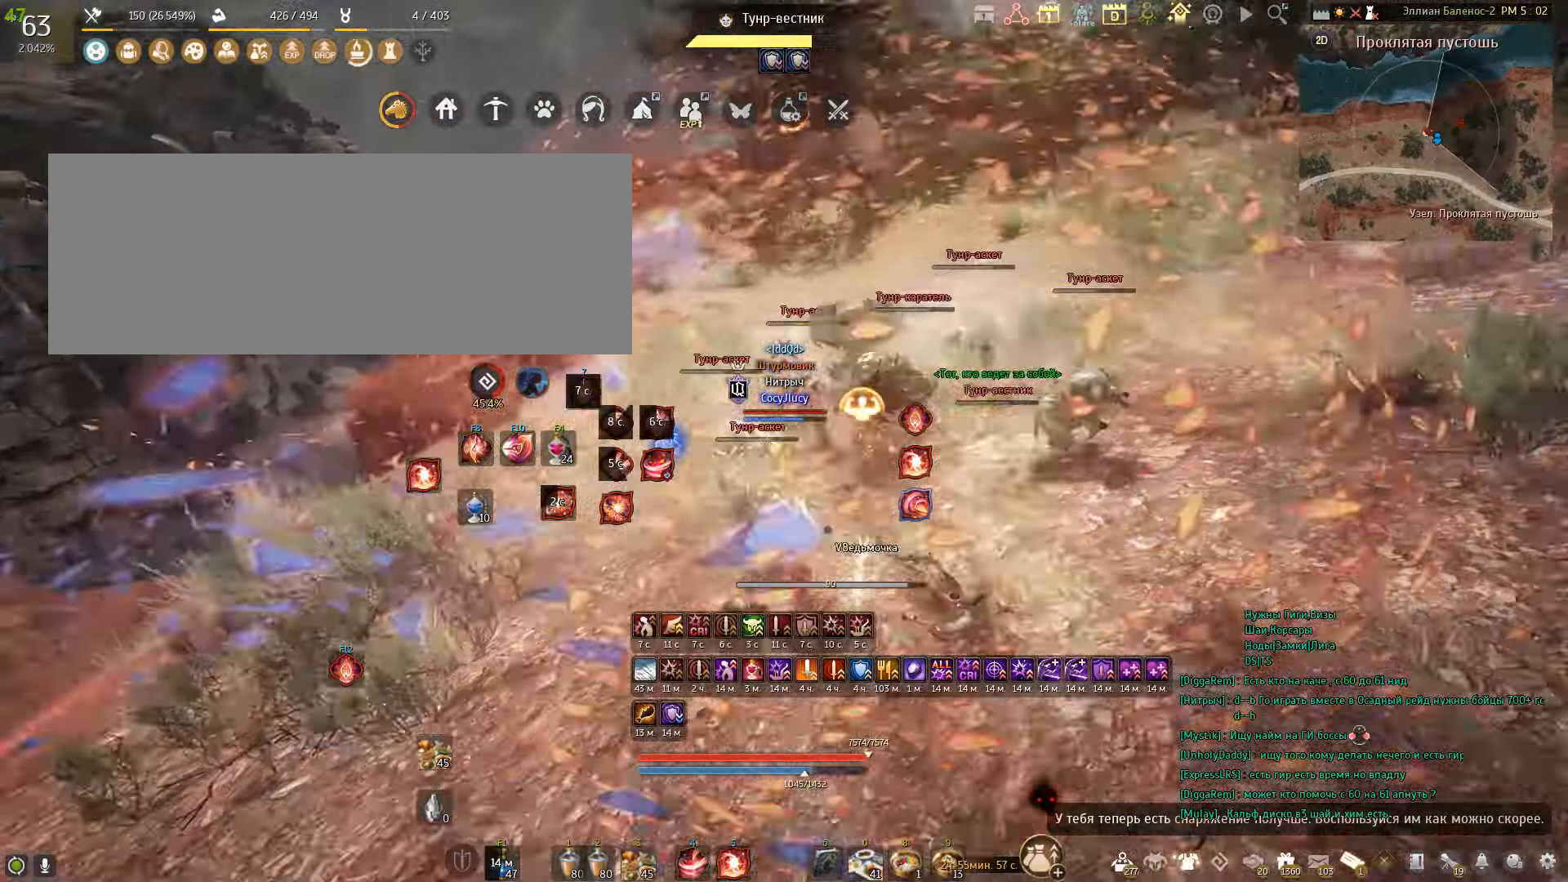
{"keys": [], "mouse": [], "events": [[468, "mouse_right", "up"], [468, "w", "up"]]}
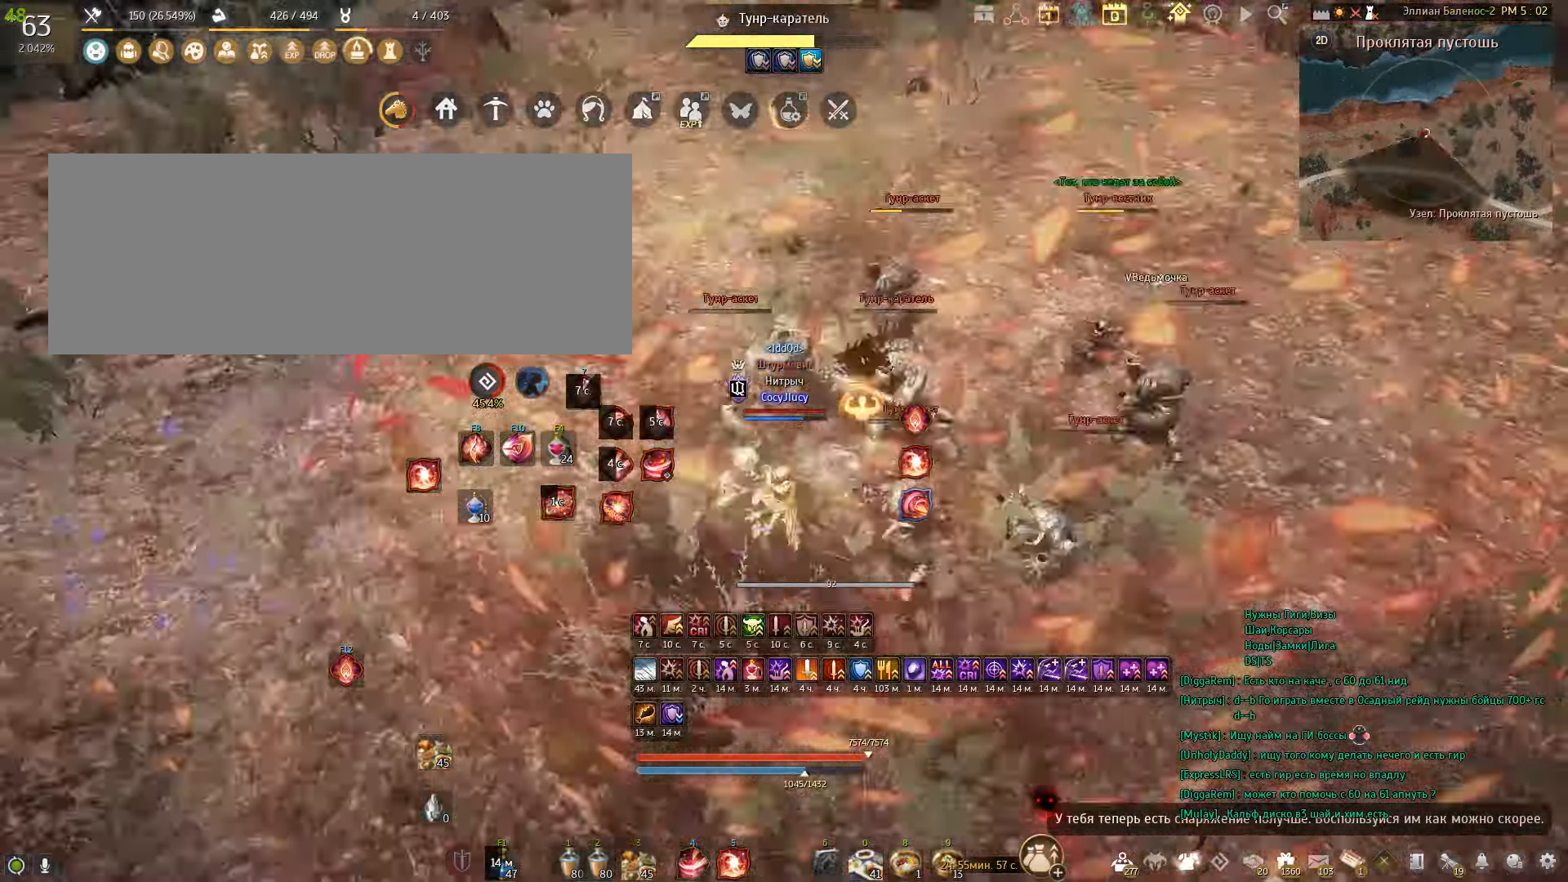
{"keys": ["c", "shift"], "mouse": [], "events": [[67, "shift", "down"], [267, "c", "down"], [400, "c", "up"], [467, "c", "down"]]}
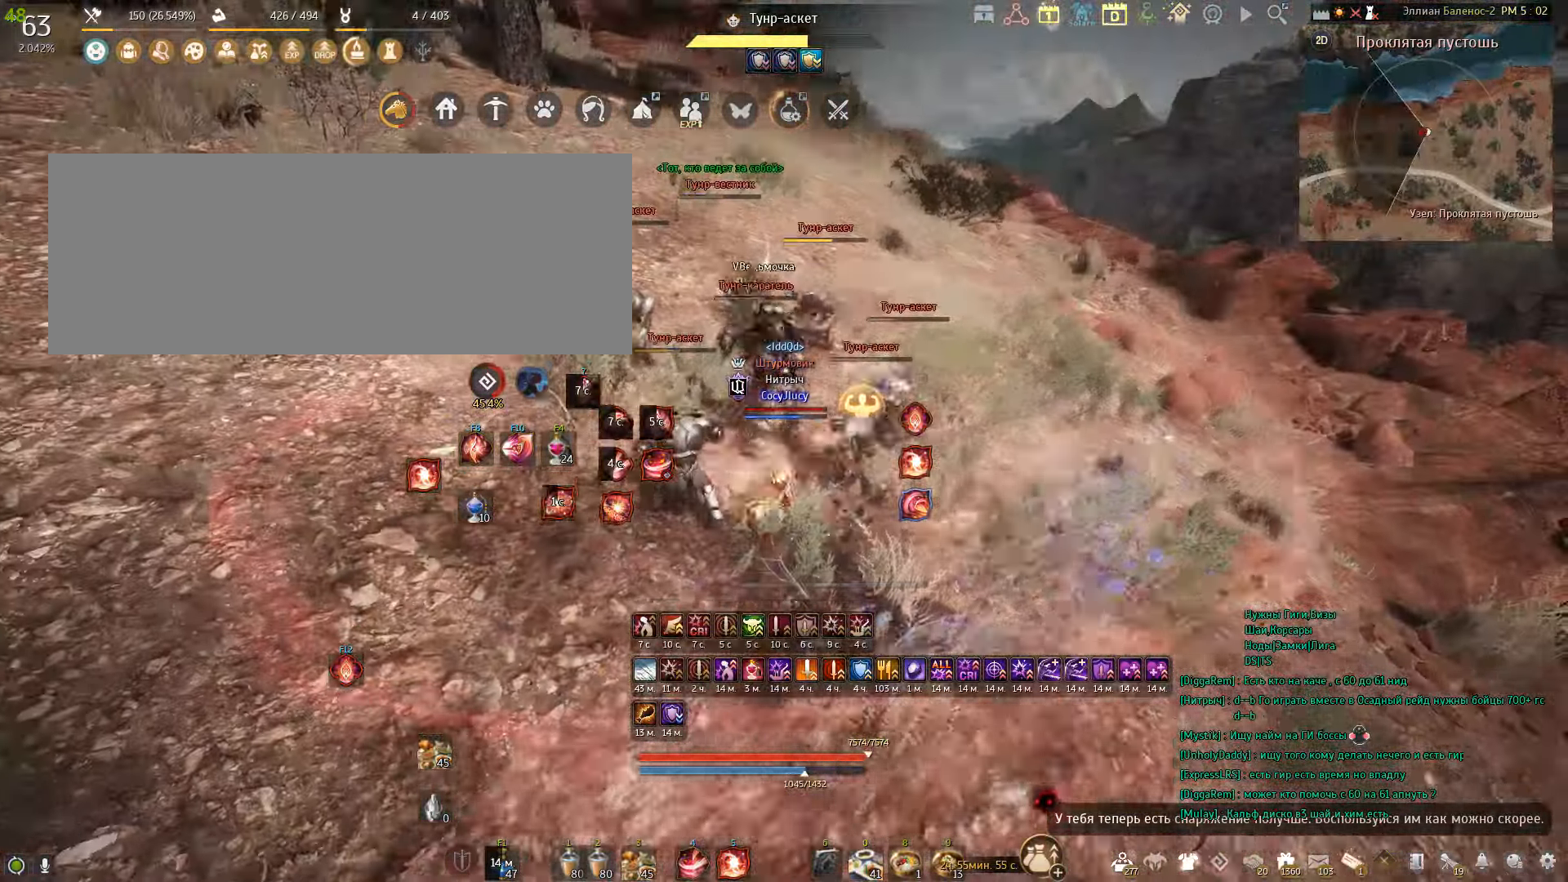
{"keys": ["shift"], "mouse": [], "events": [[434, "c", "up"]]}
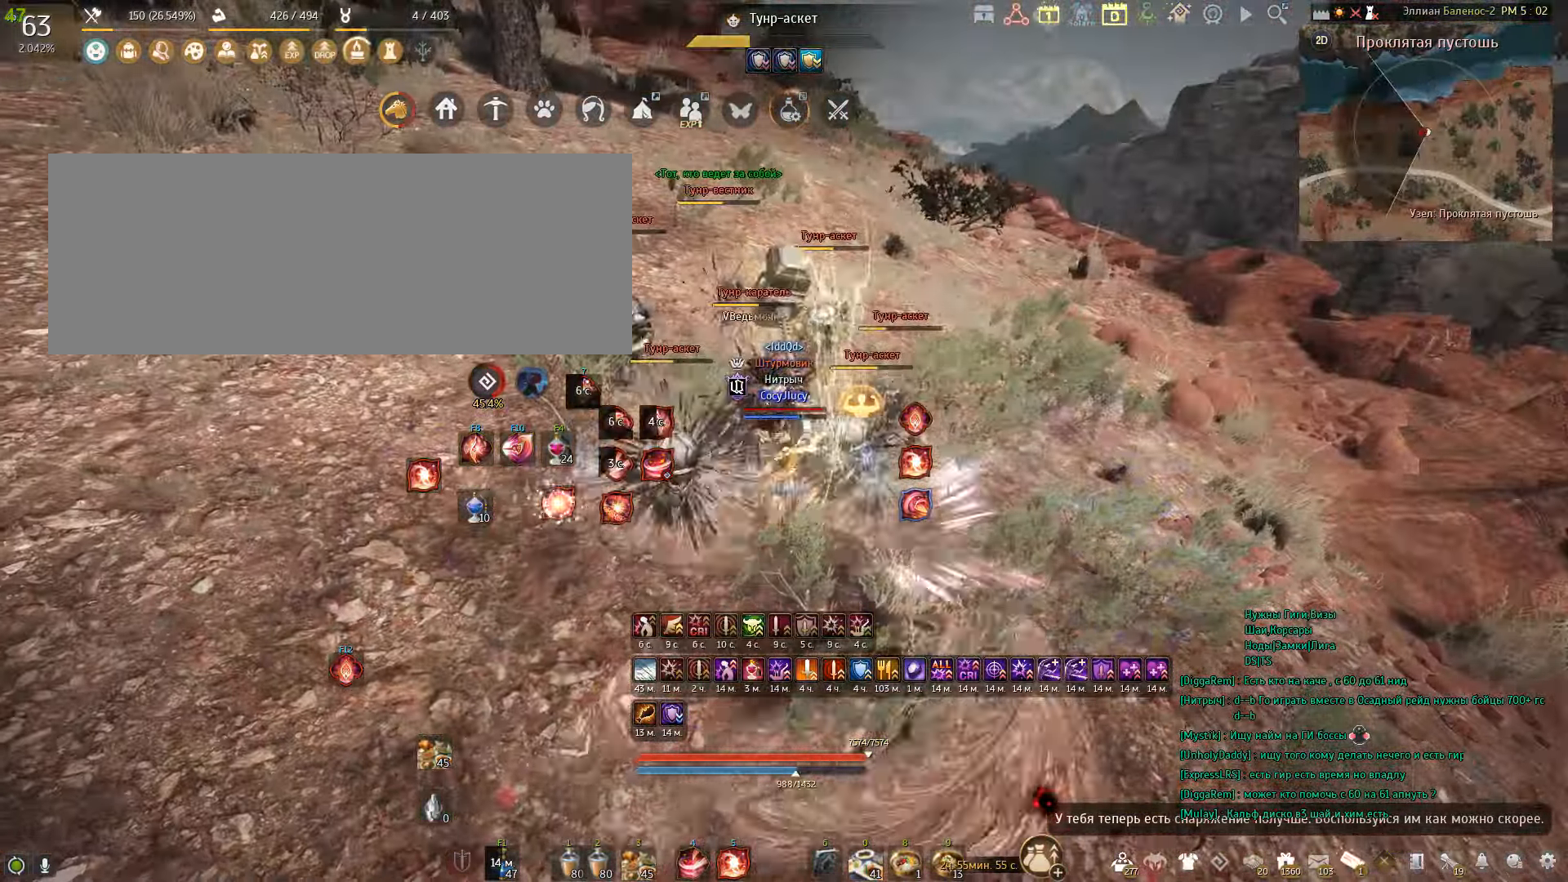
{"keys": ["shift"], "mouse": [], "events": [[133, "f", "down"], [300, "f", "up"], [334, "f", "down"], [500, "f", "up"]]}
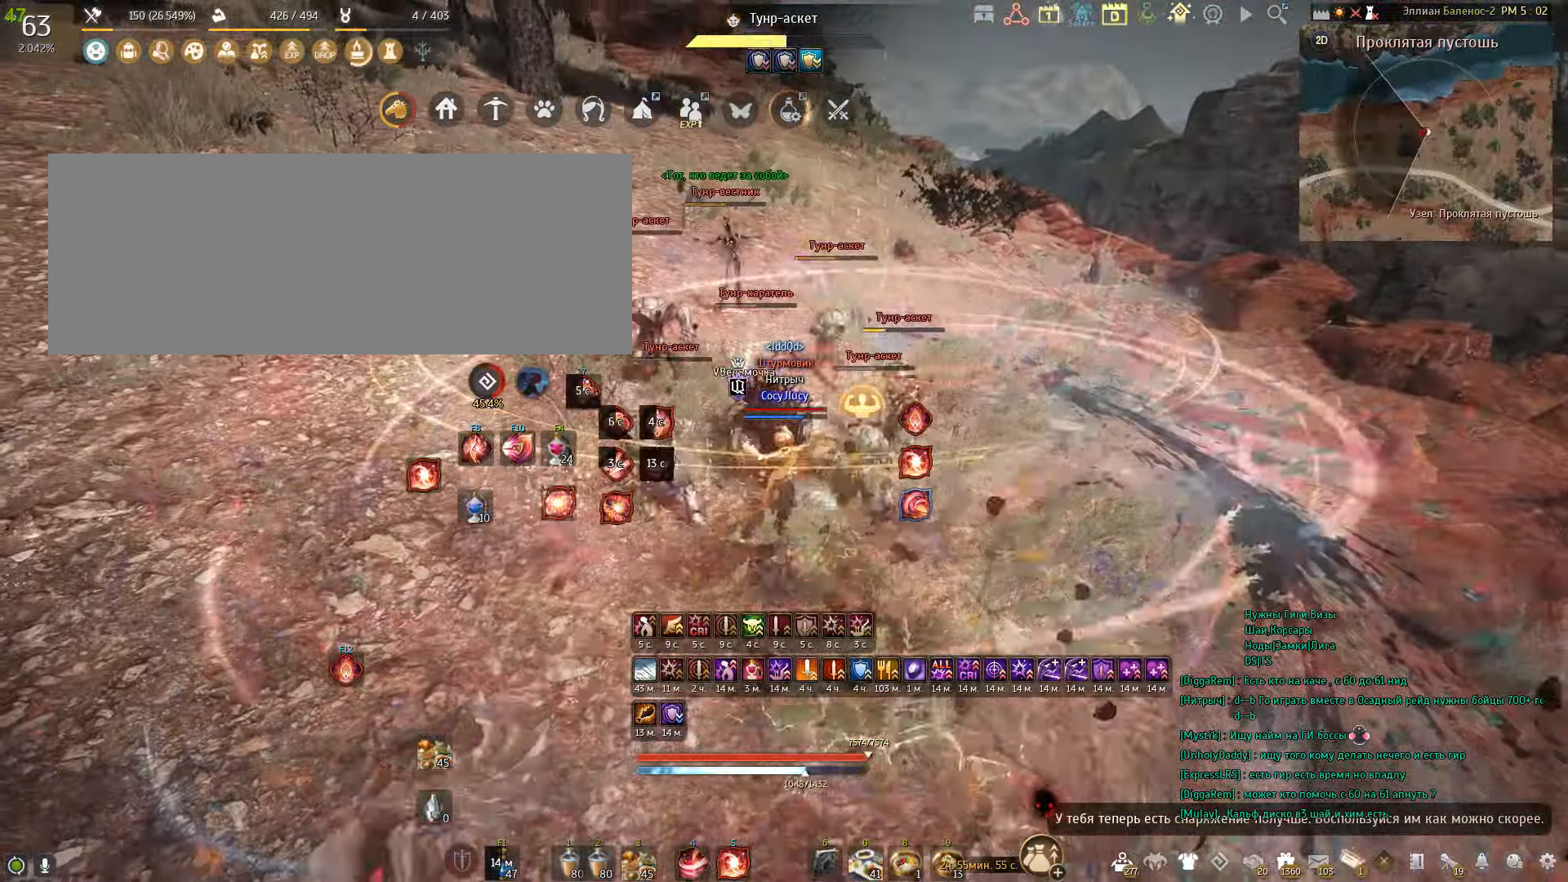
{"keys": ["shift"], "mouse": [], "events": [[34, "f", "down"], [201, "f", "up"], [268, "f", "down"], [468, "f", "up"]]}
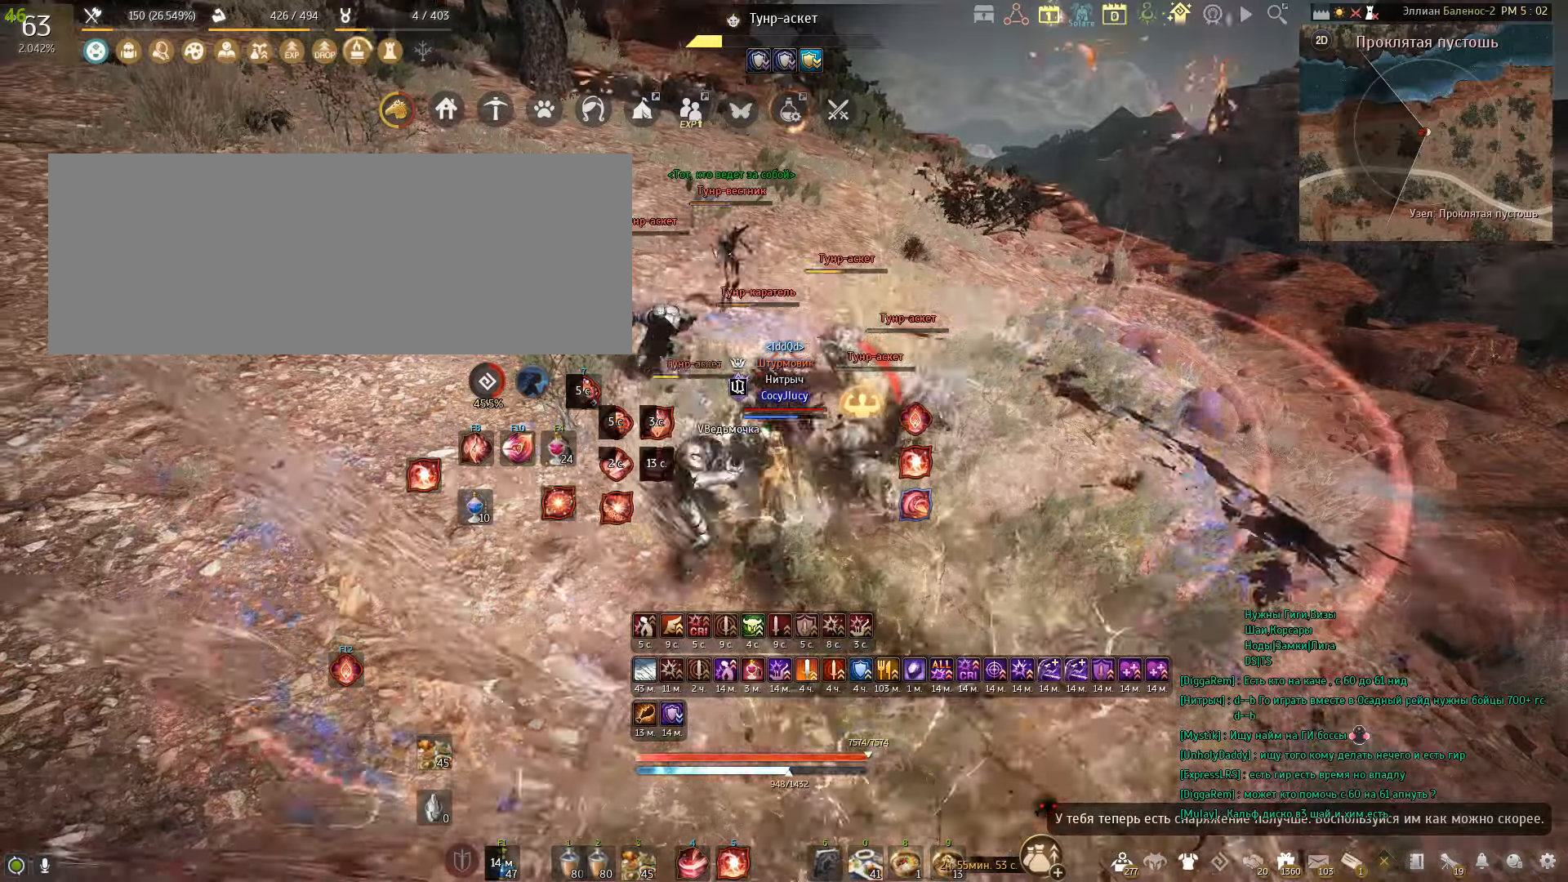
{"keys": [], "mouse": [], "events": [[234, "shift", "up"]]}
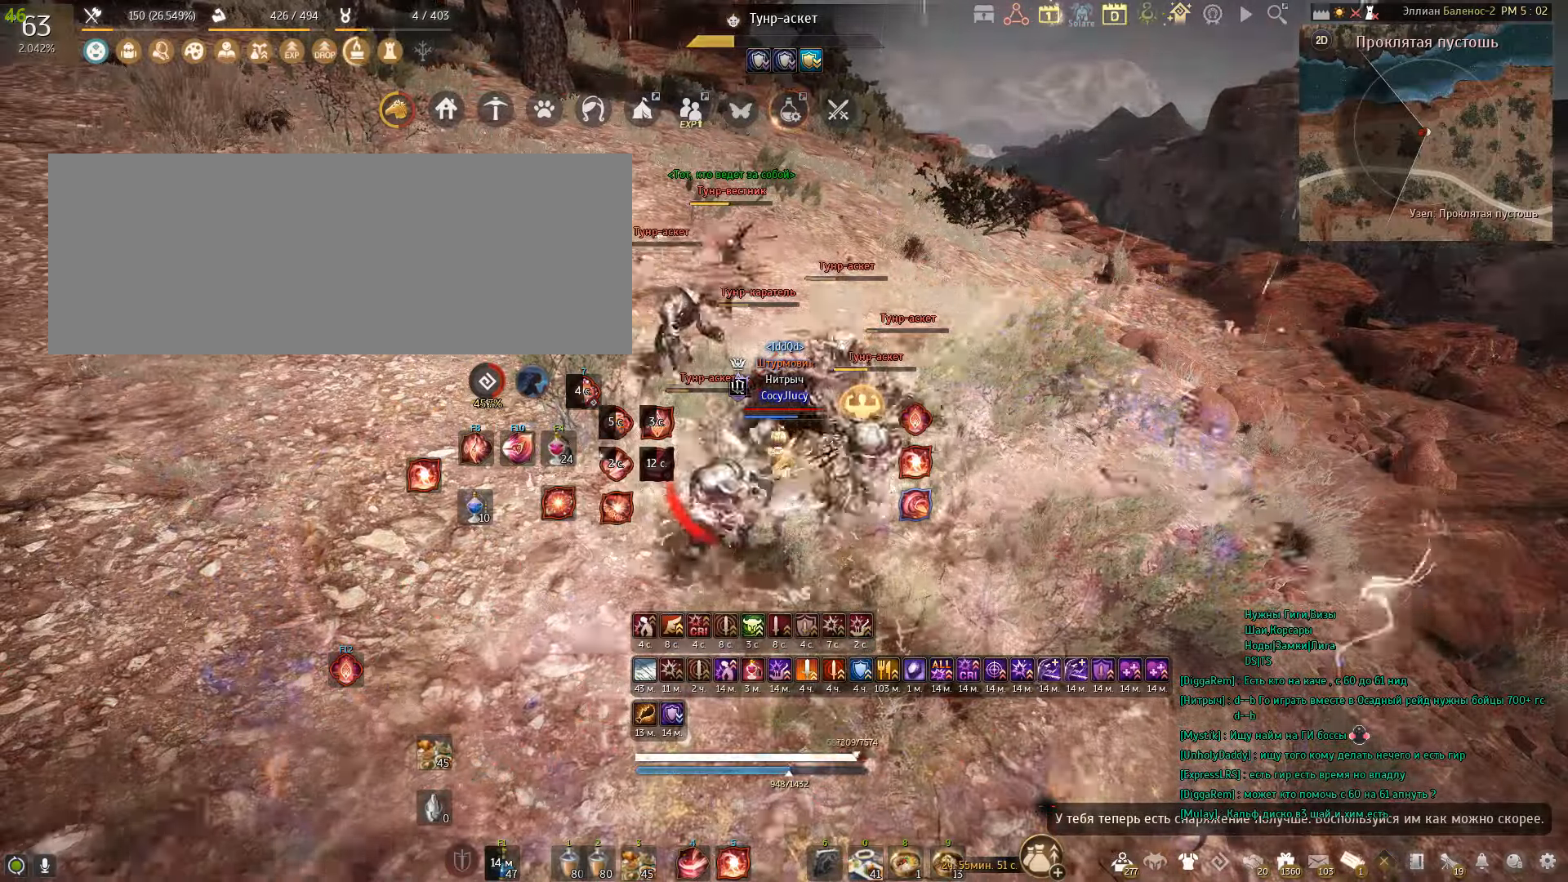
{"keys": [], "mouse": [], "events": []}
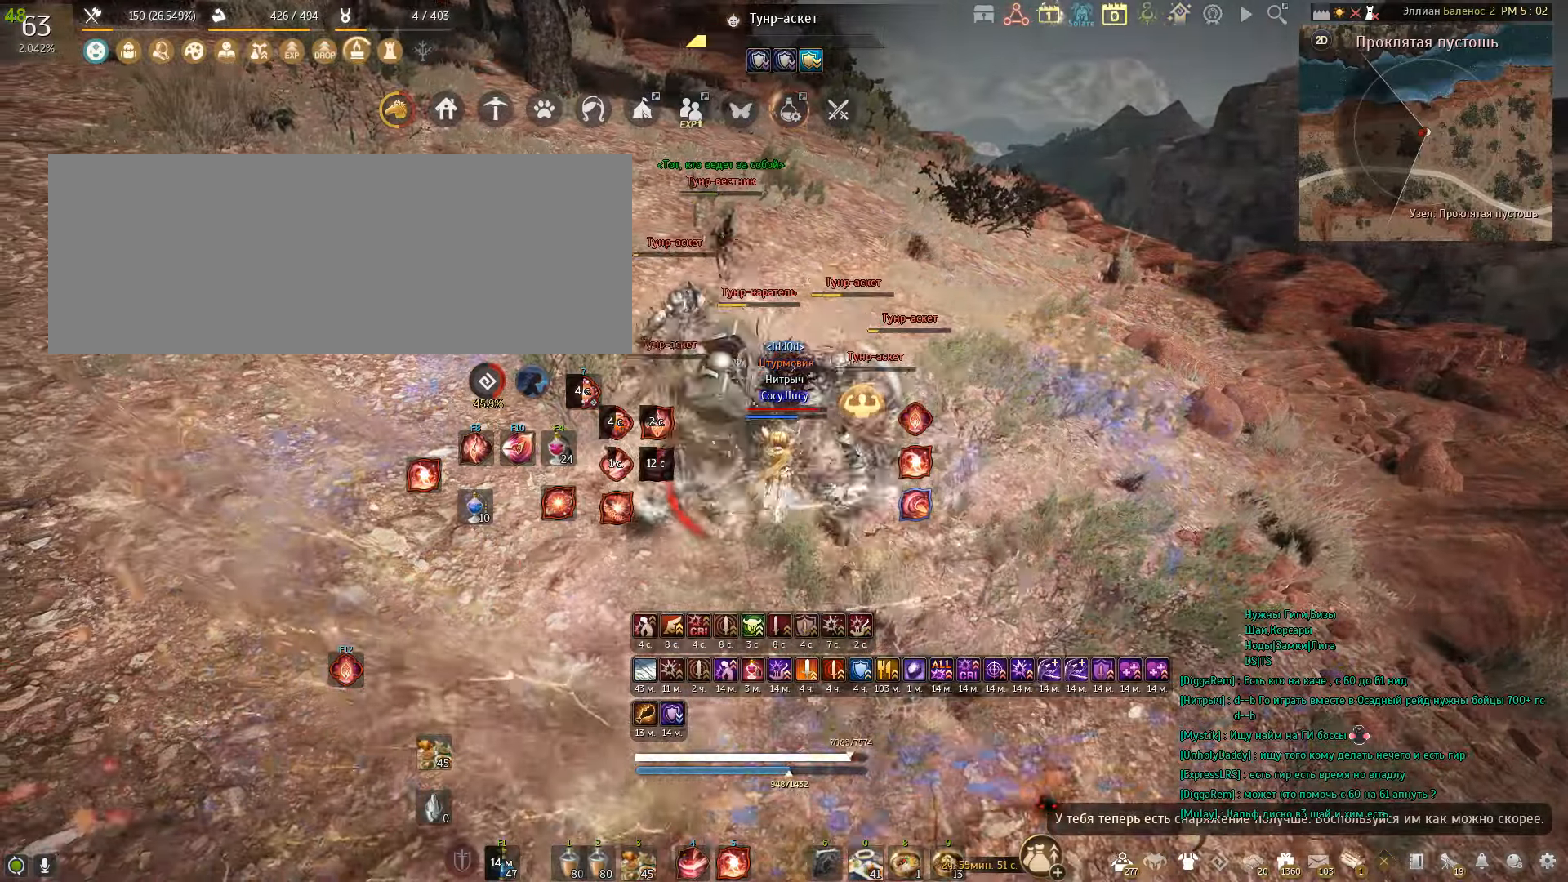
{"keys": ["f", "s"], "mouse": [], "events": [[267, "s", "down"], [401, "f", "down"]]}
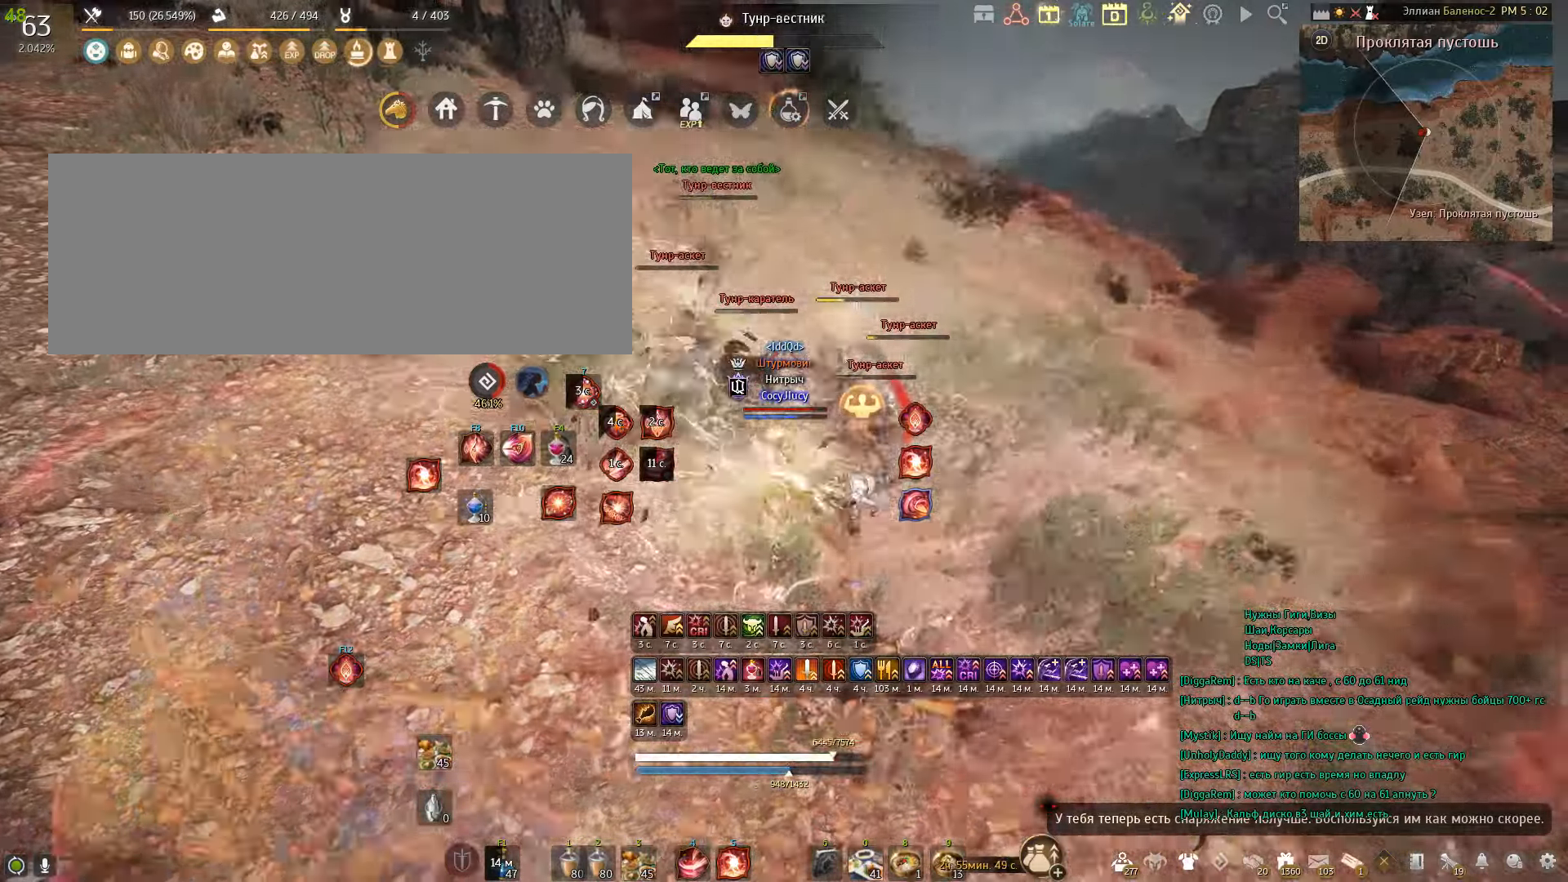
{"keys": ["f", "s"], "mouse": [], "events": []}
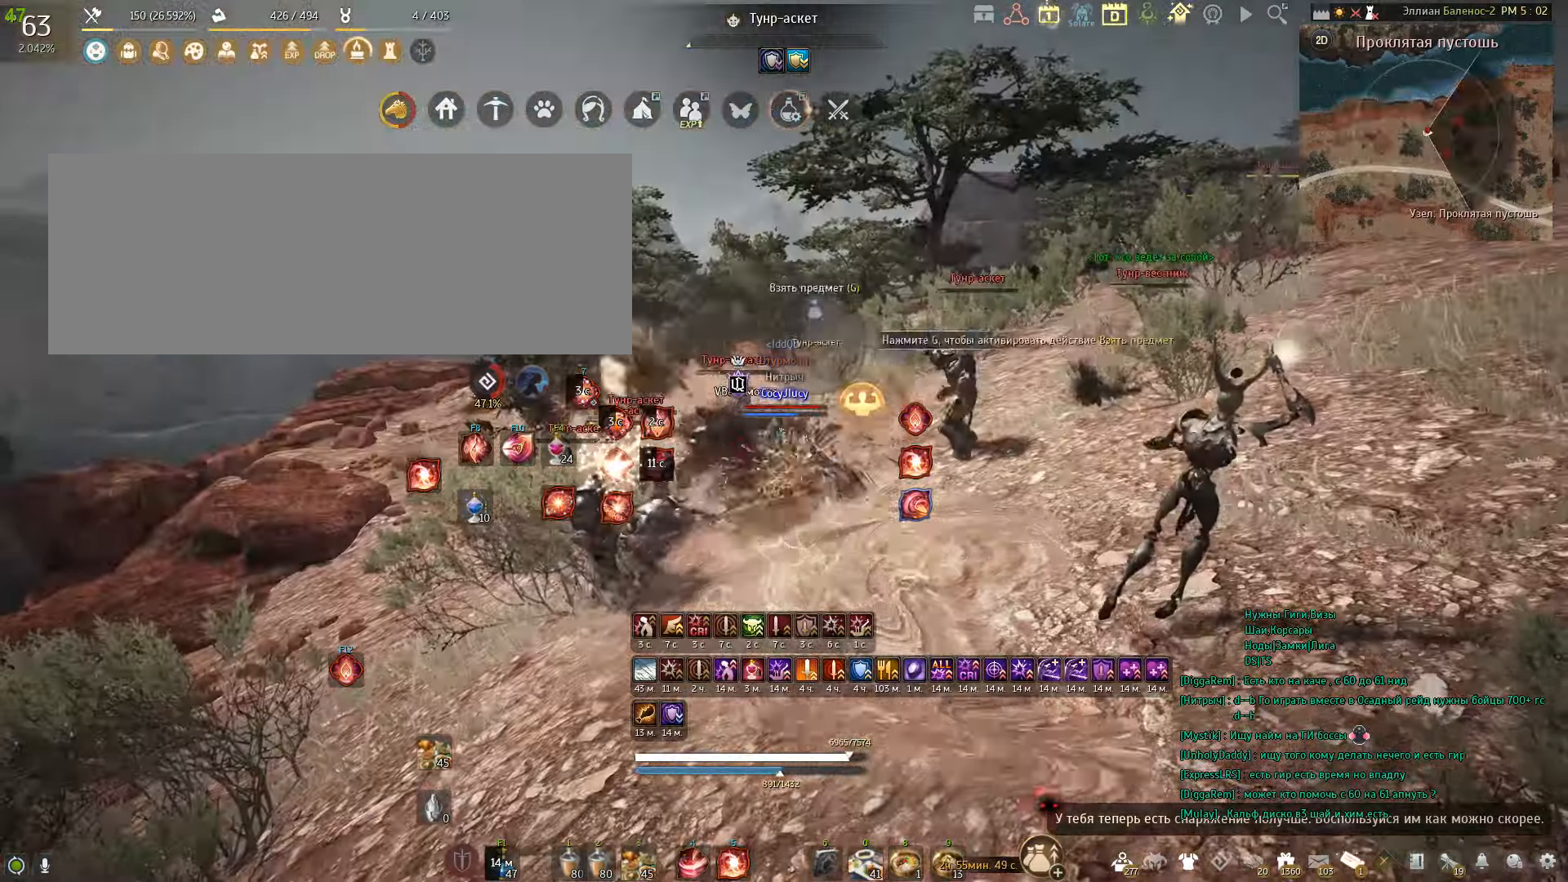
{"keys": ["f"], "mouse": [], "events": [[134, "s", "up"]]}
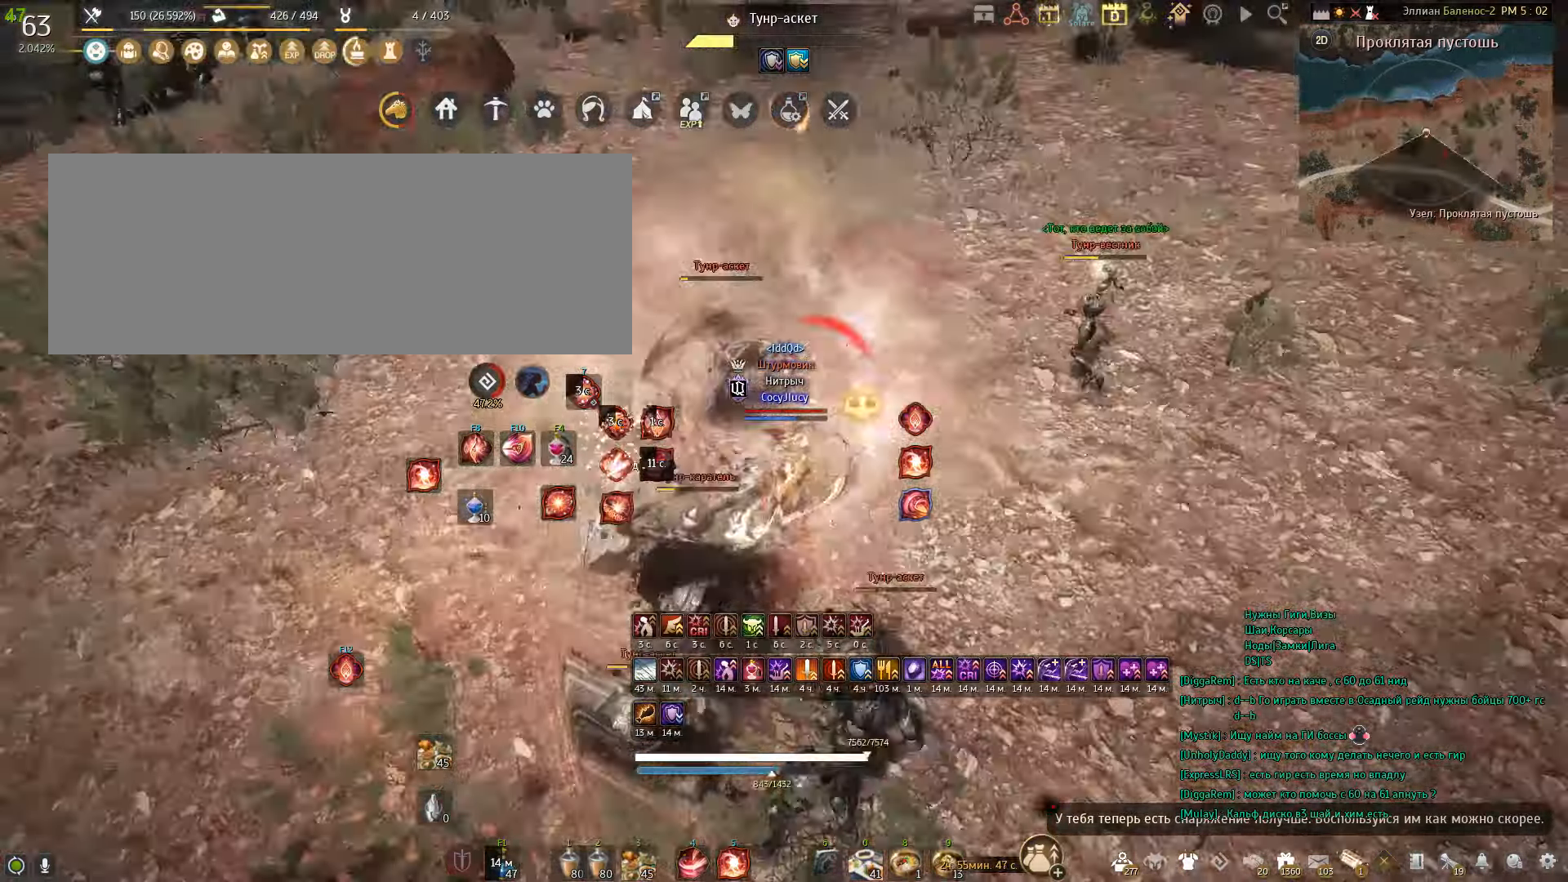
{"keys": ["f"], "mouse": [], "events": []}
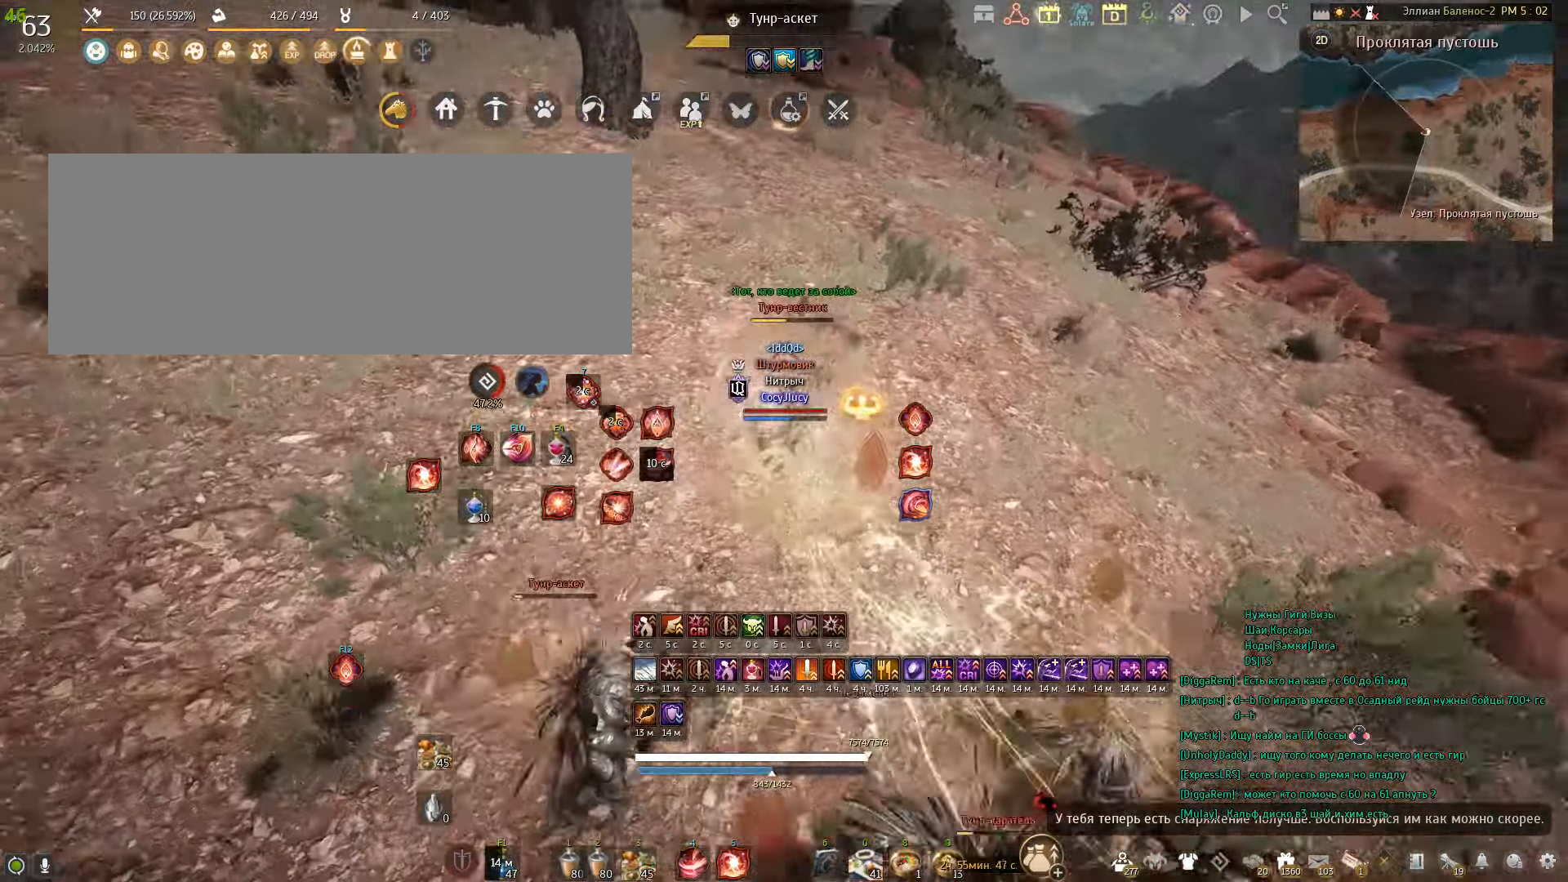
{"keys": ["f"], "mouse": [], "events": []}
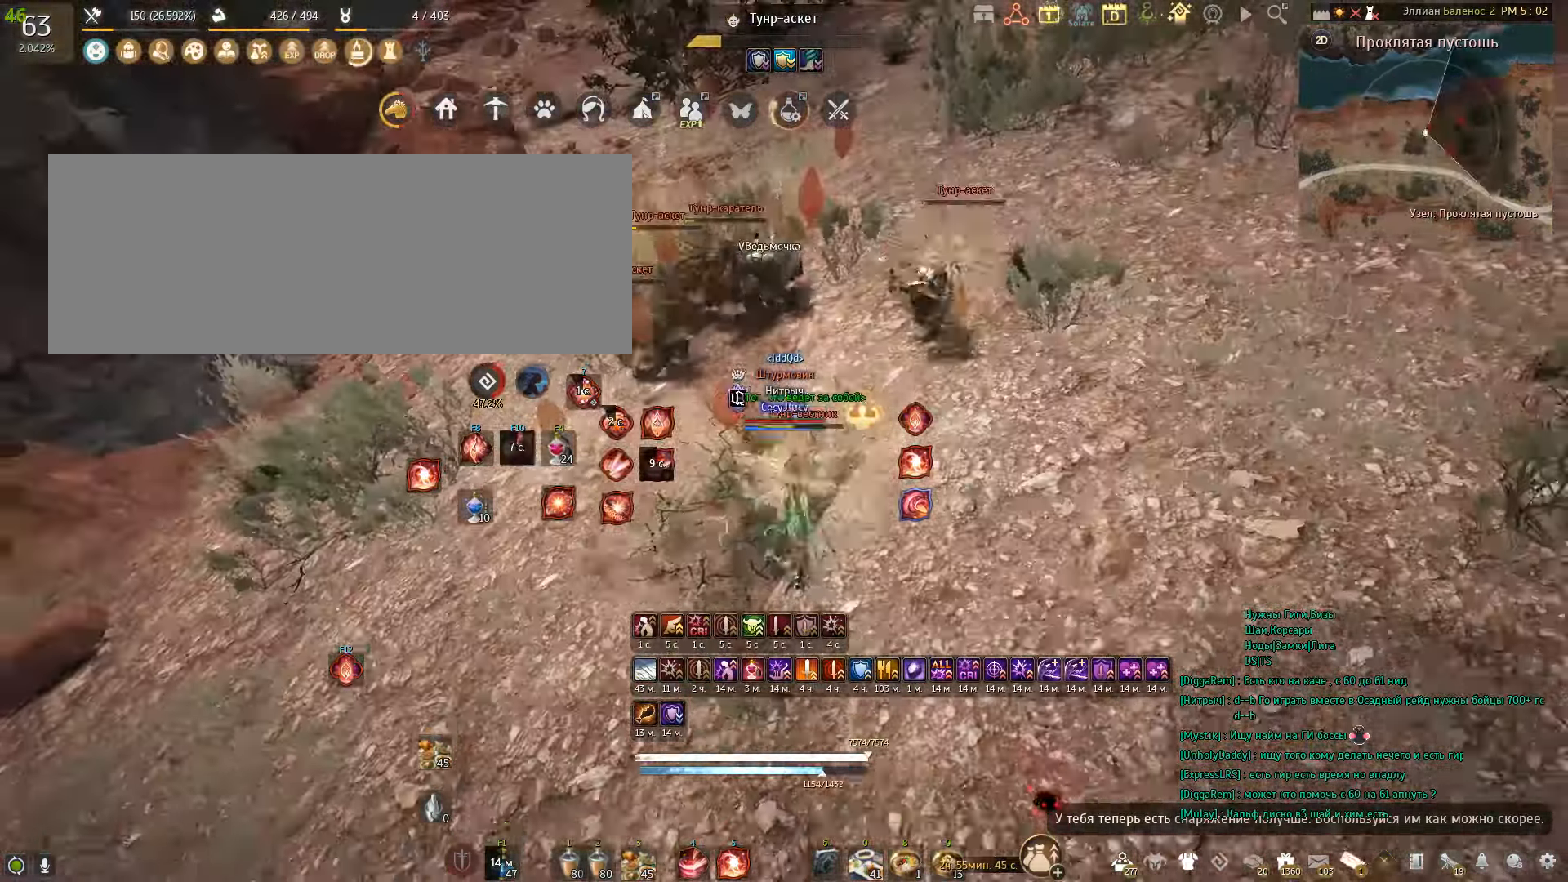
{"keys": ["e", "s"], "mouse": [], "events": [[67, "f", "up"], [300, "s", "down"], [400, "e", "down"]]}
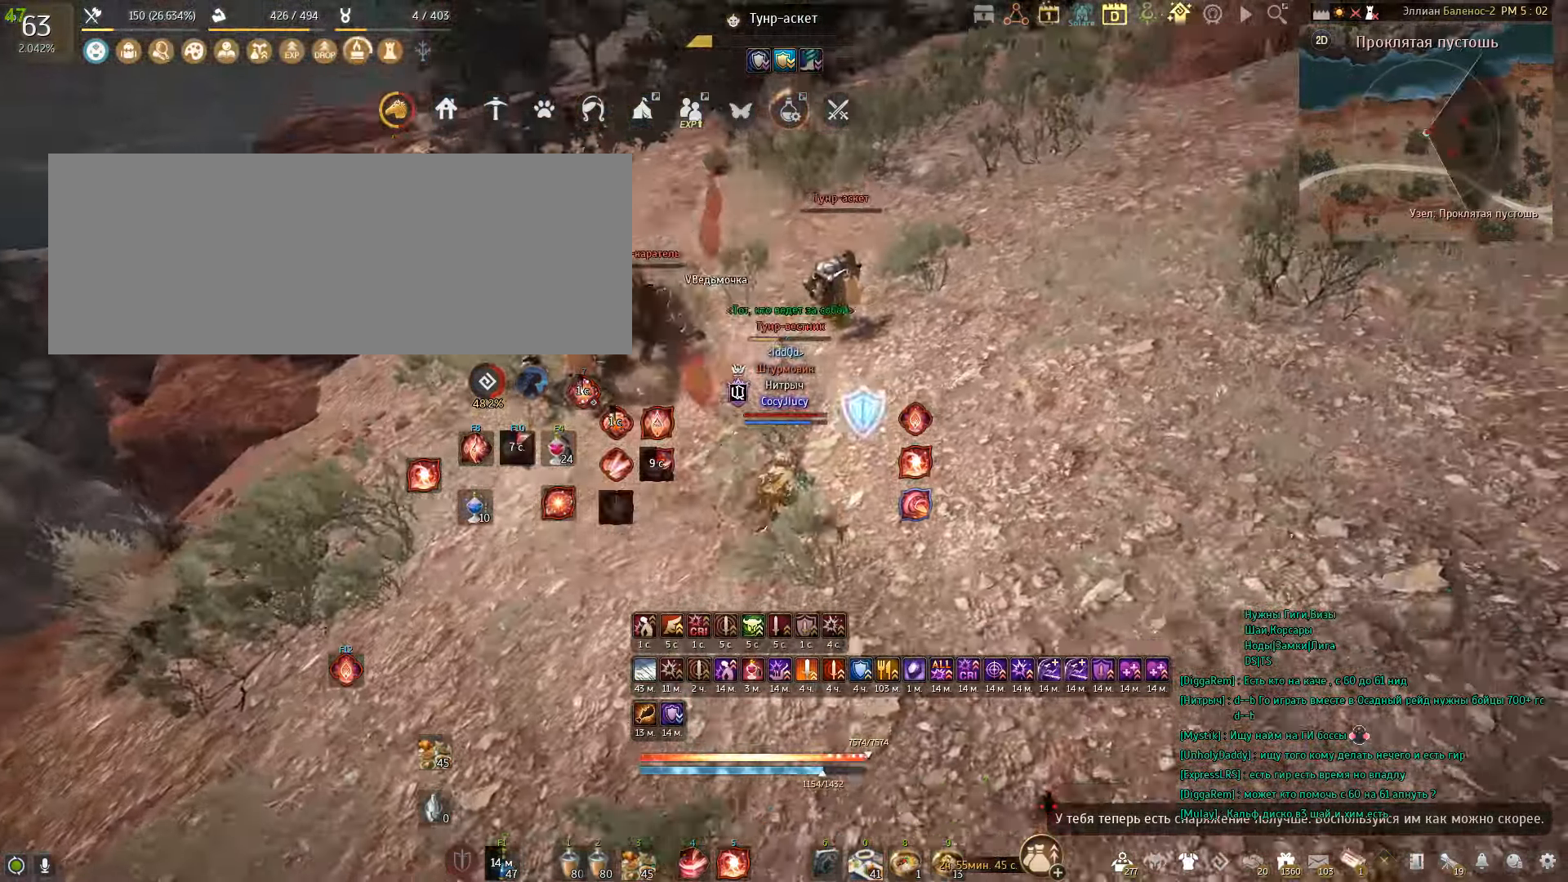
{"keys": [], "mouse": [], "events": [[301, "e", "up"], [334, "s", "up"]]}
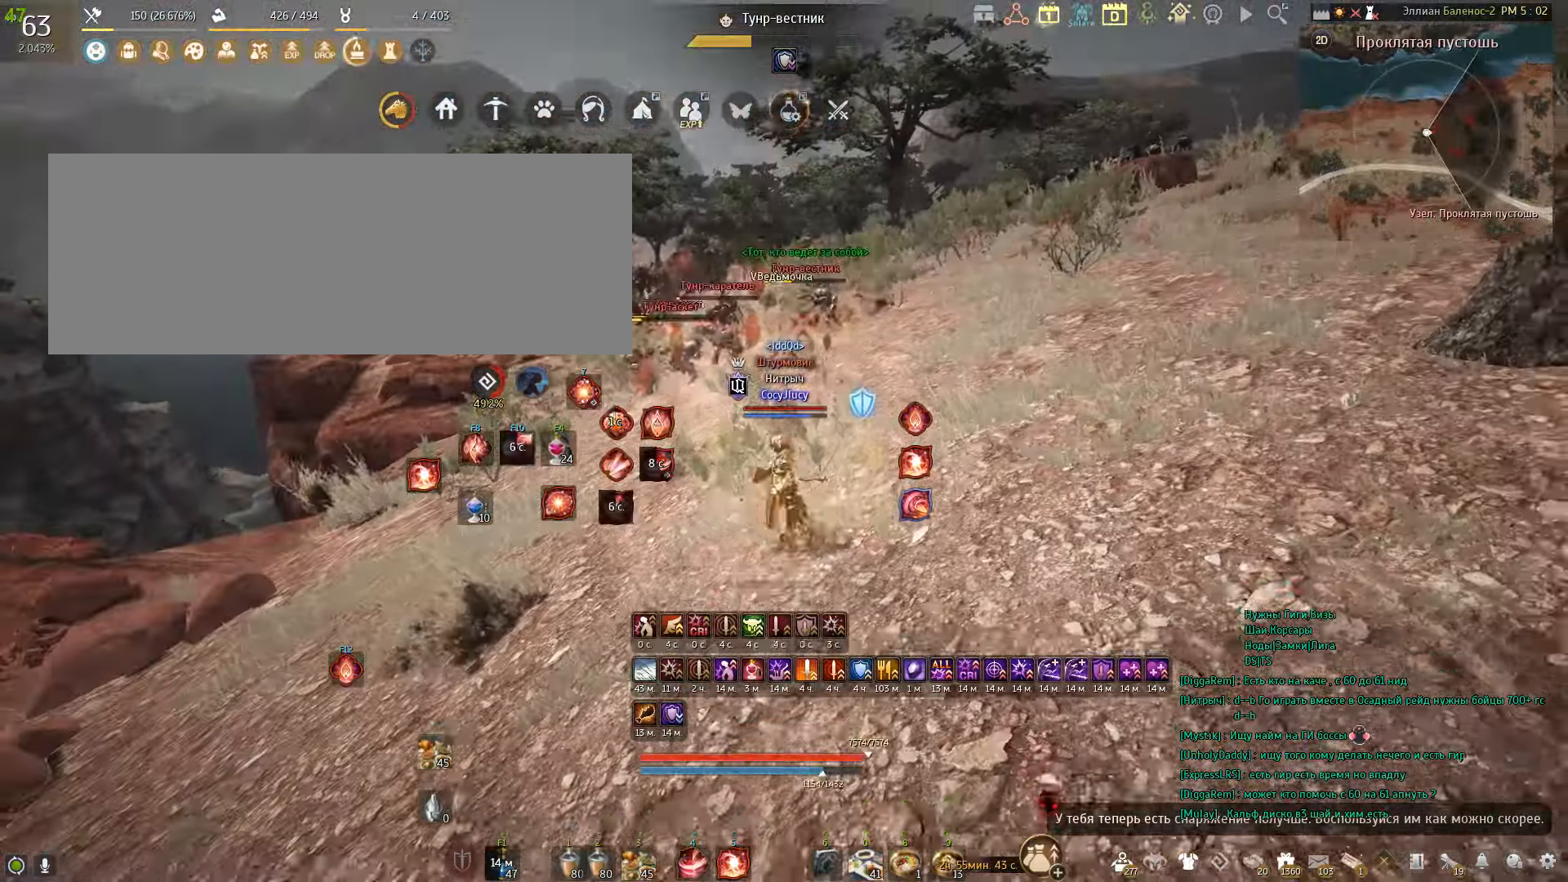
{"keys": ["space"], "mouse": [], "events": [[400, "space", "down"]]}
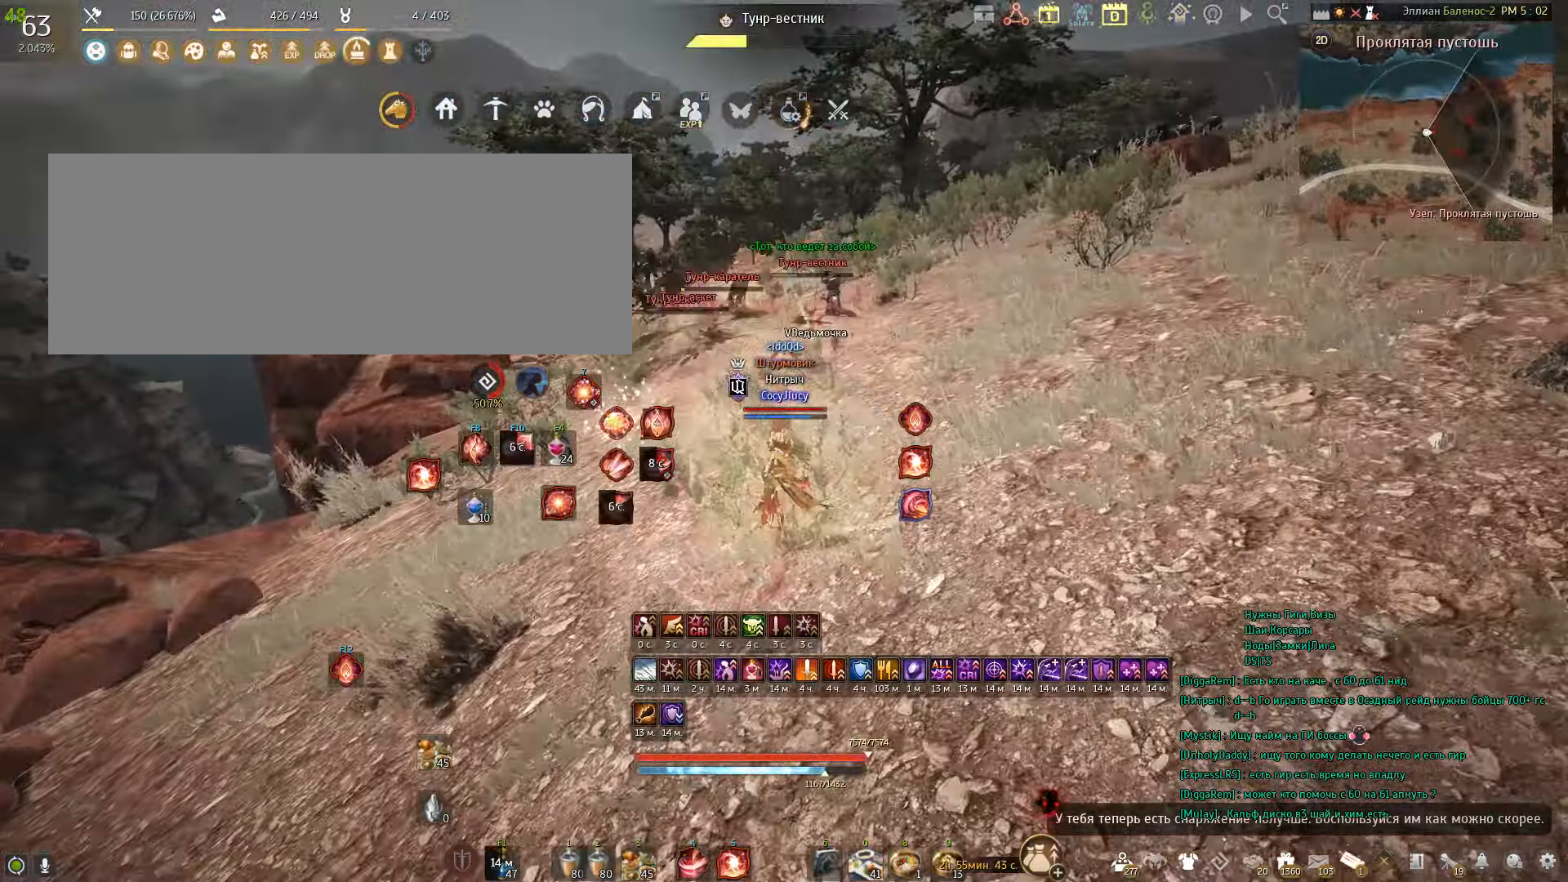
{"keys": ["shift", "w"], "mouse": [], "events": [[333, "space", "up"], [467, "shift", "down"], [500, "w", "down"]]}
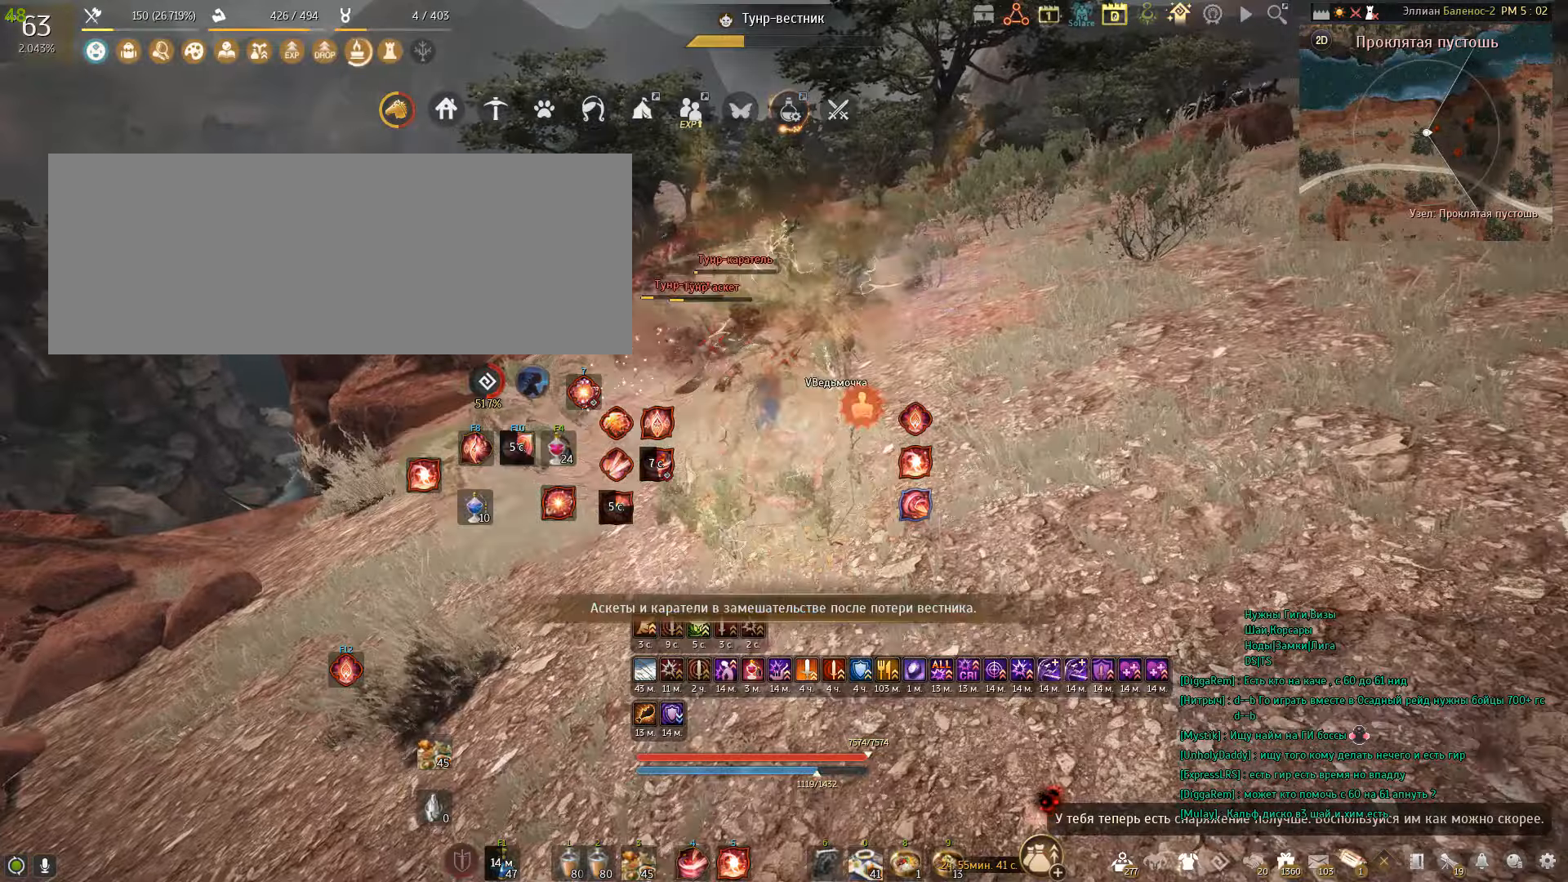
{"keys": ["a"], "mouse": ["left"], "events": [[267, "shift", "up"], [334, "w", "up"], [434, "a", "down"], [501, "mouse_left", "down"]]}
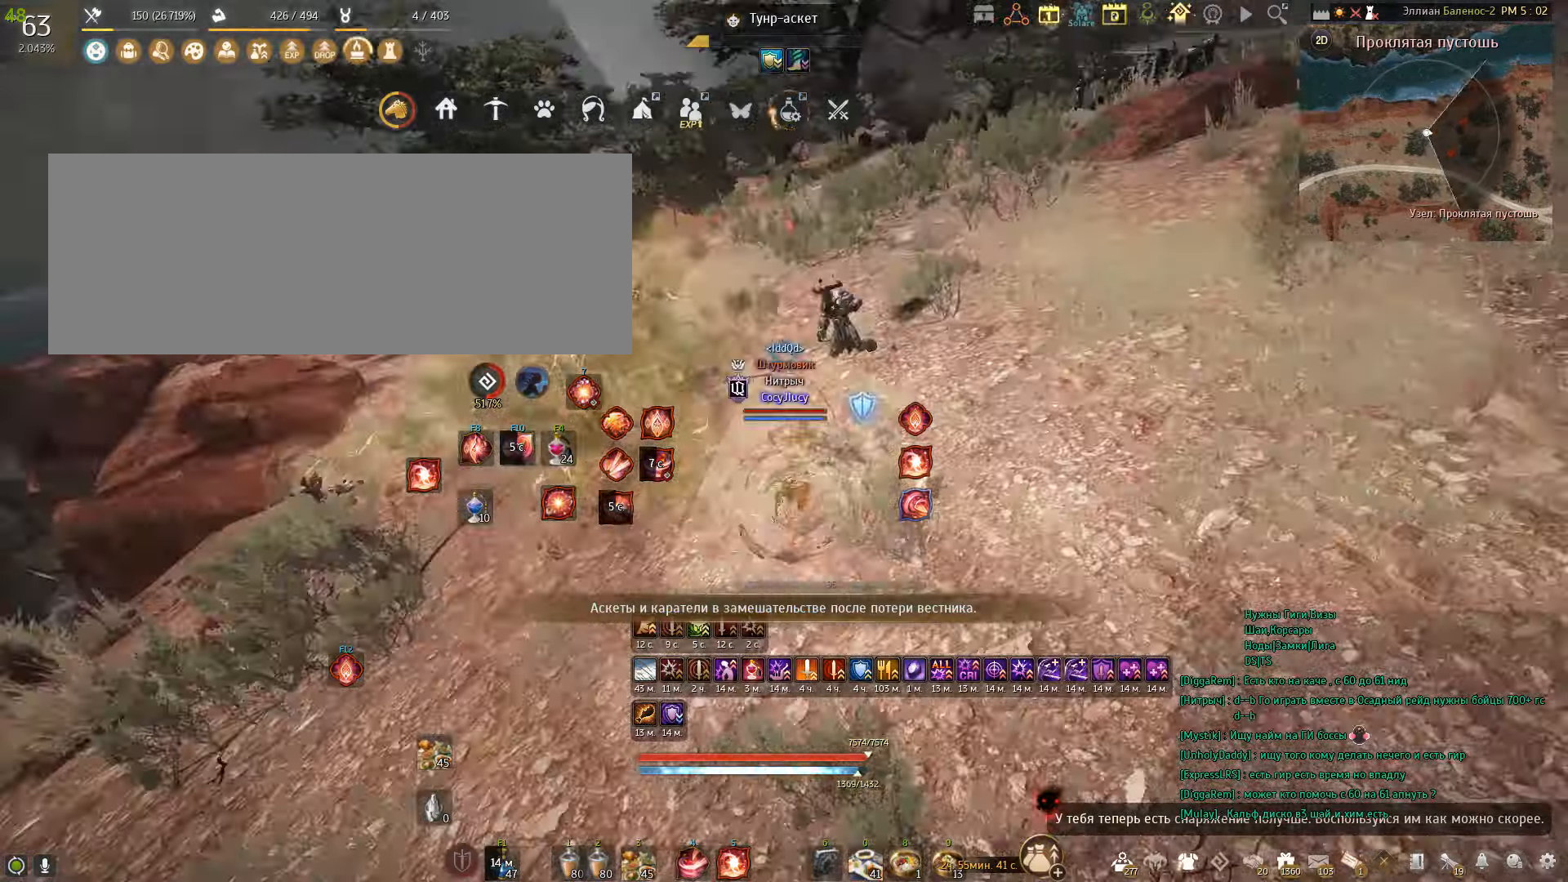
{"keys": ["shift", "w"], "mouse": [], "events": [[166, "mouse_left", "up"], [267, "a", "up"], [400, "shift", "down"], [400, "w", "down"]]}
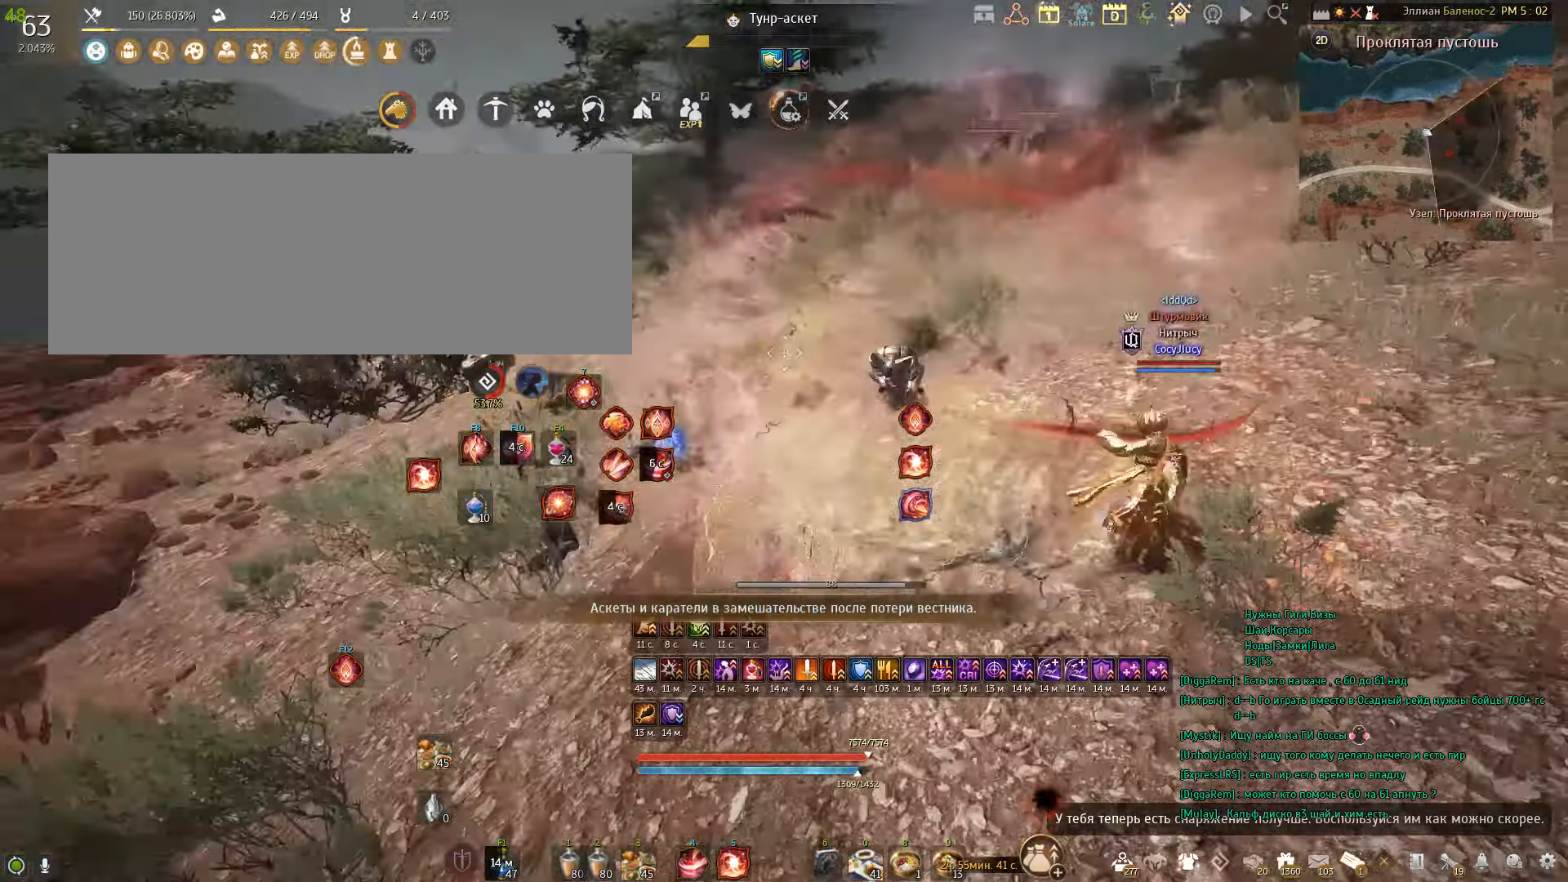
{"keys": ["d"], "mouse": ["right"], "events": [[234, "shift", "up"], [234, "w", "up"], [300, "d", "down"], [367, "mouse_right", "down"]]}
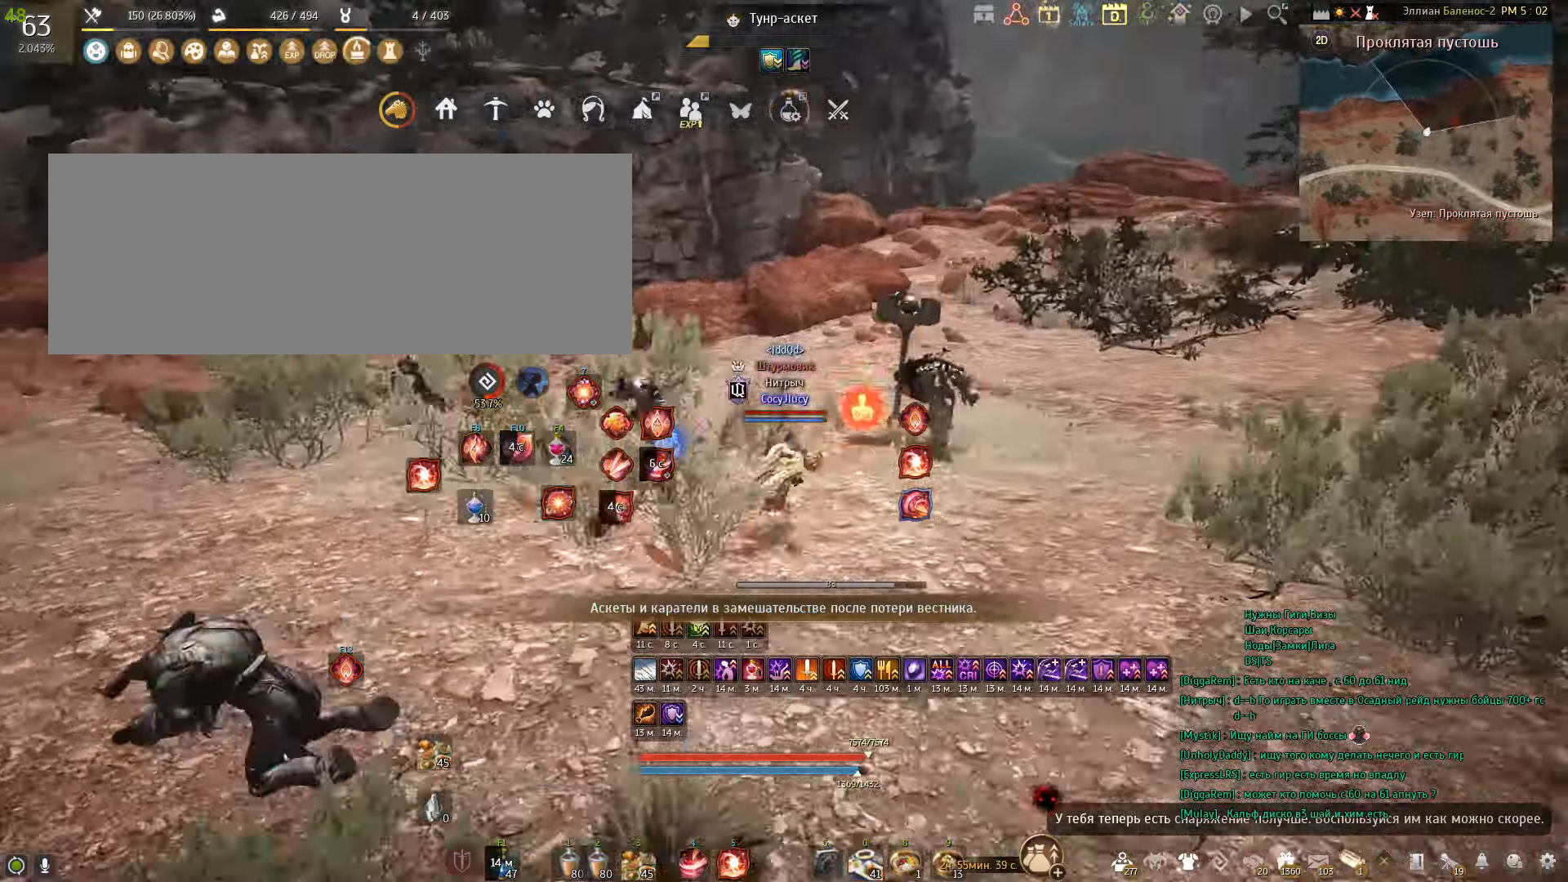
{"keys": ["shift", "w"], "mouse": [], "events": [[166, "d", "up"], [166, "mouse_right", "up"], [433, "shift", "down"], [433, "w", "down"]]}
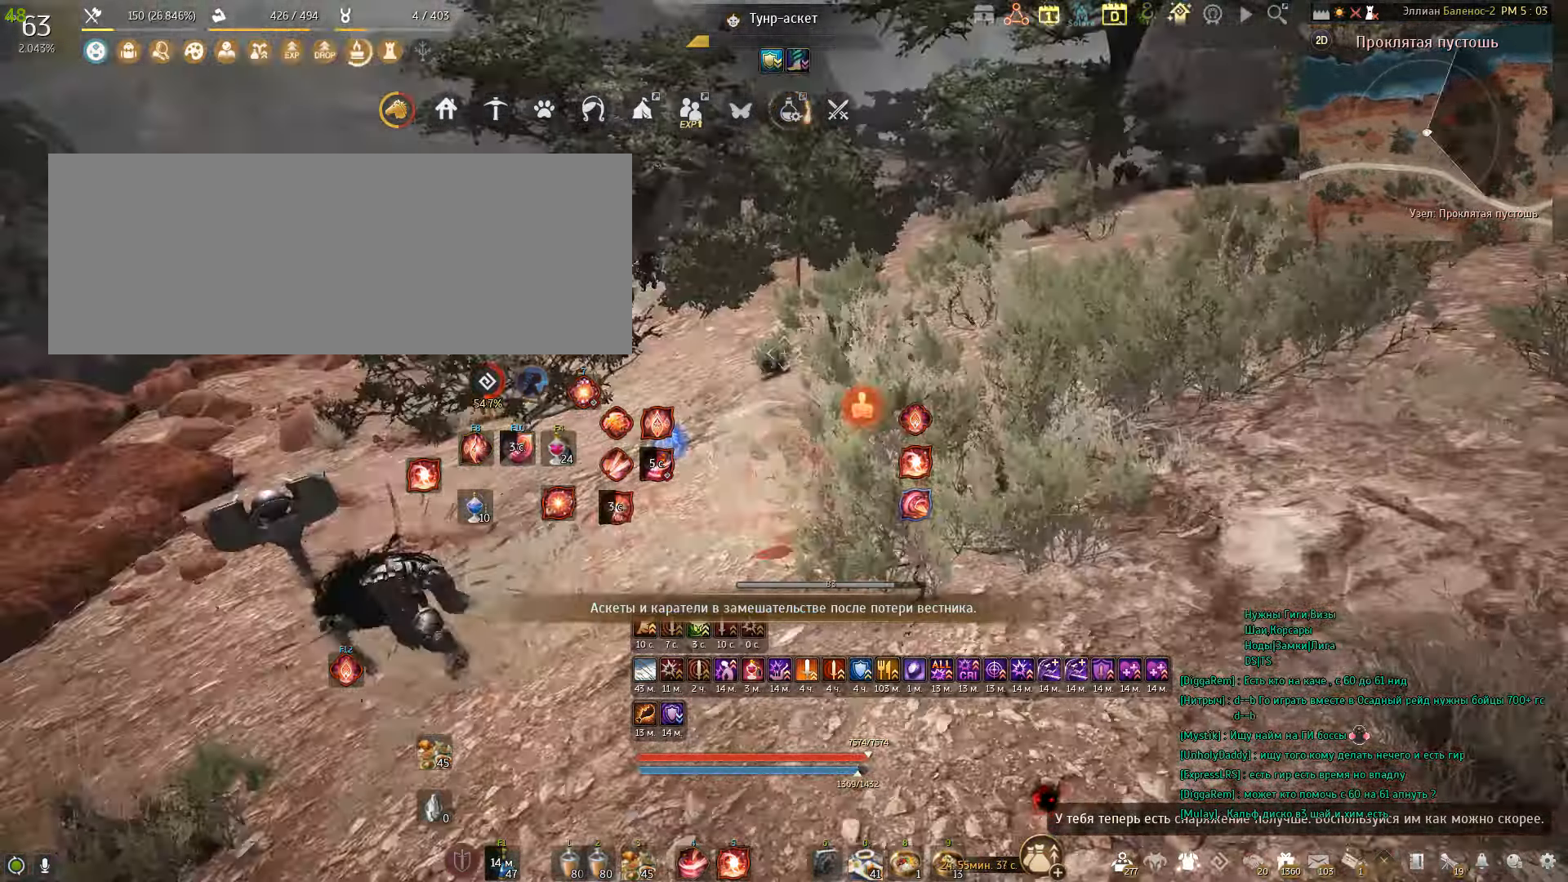
{"keys": ["q", "w"], "mouse": [], "events": [[300, "shift", "up"], [467, "q", "down"]]}
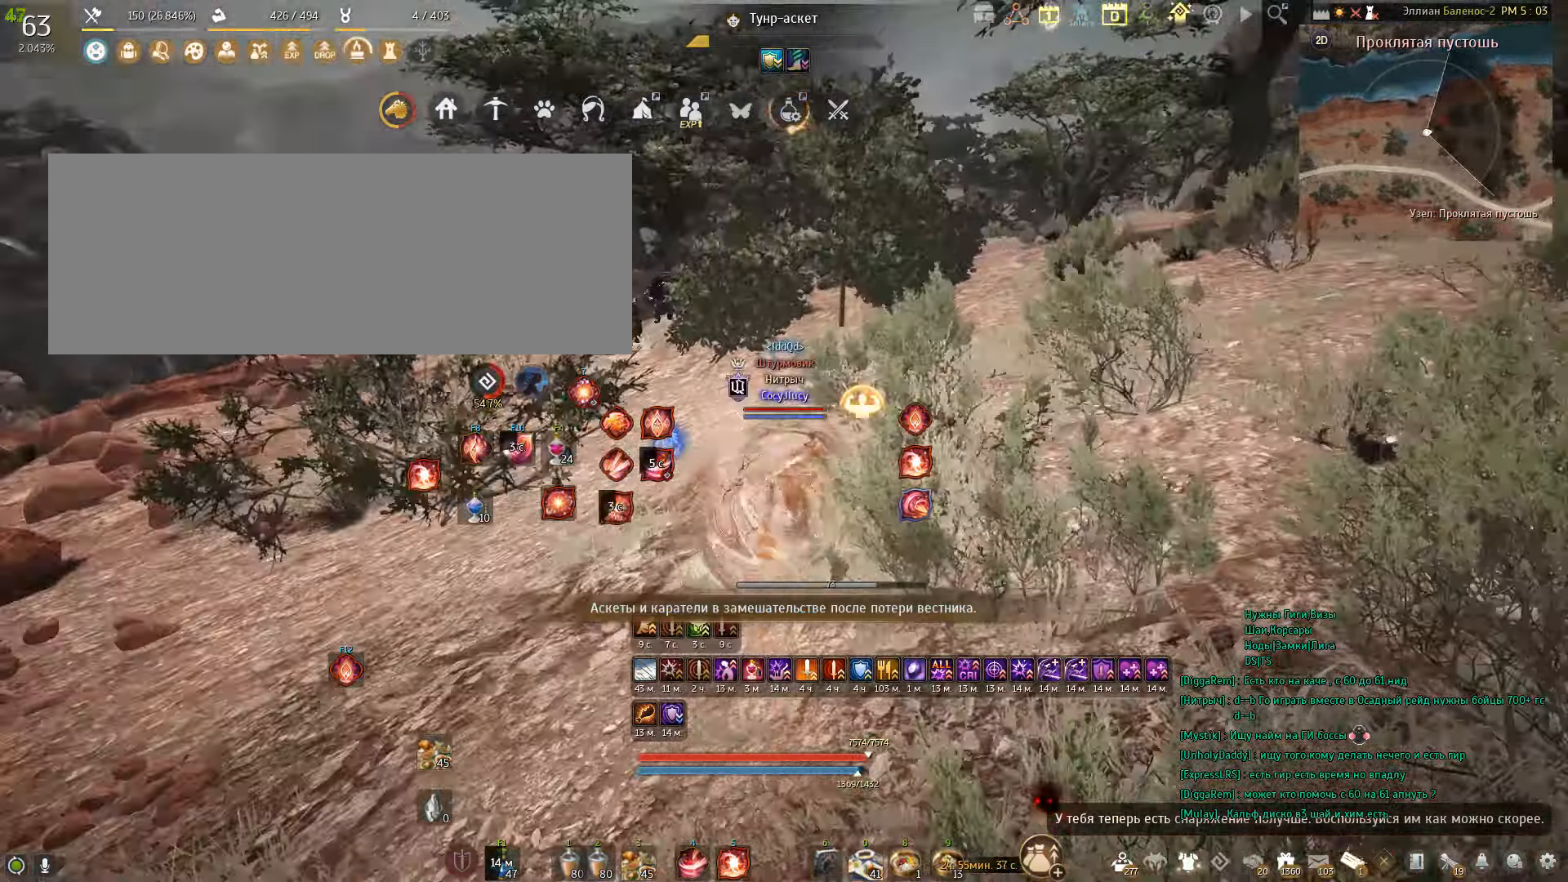
{"keys": [], "mouse": [], "events": [[66, "q", "up"], [133, "q", "down"], [333, "q", "up"], [367, "w", "up"]]}
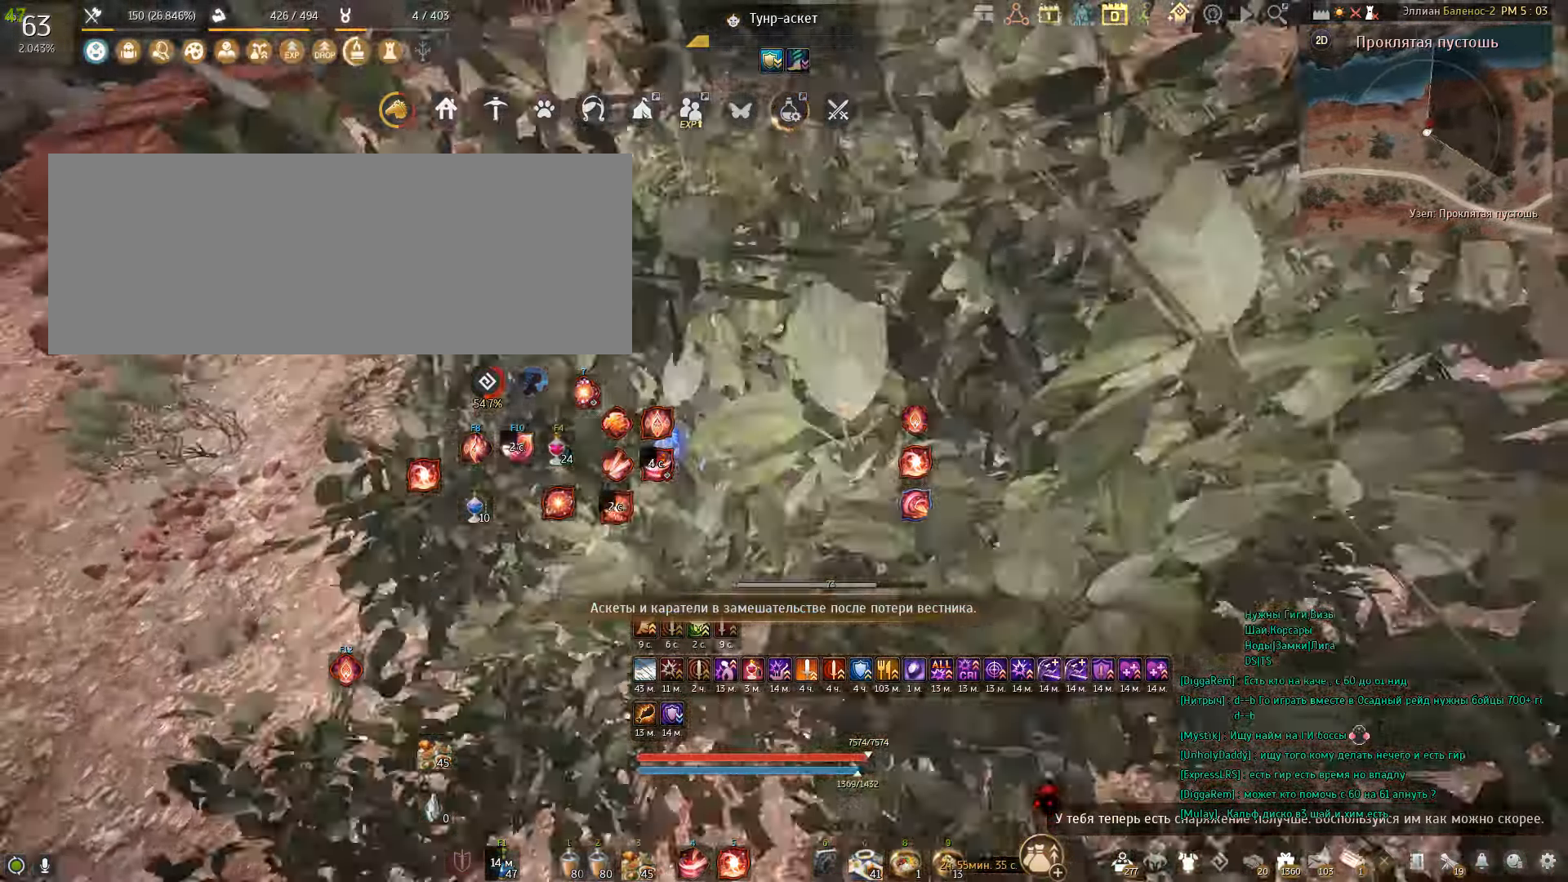
{"keys": ["space"], "mouse": [], "events": [[401, "space", "down"]]}